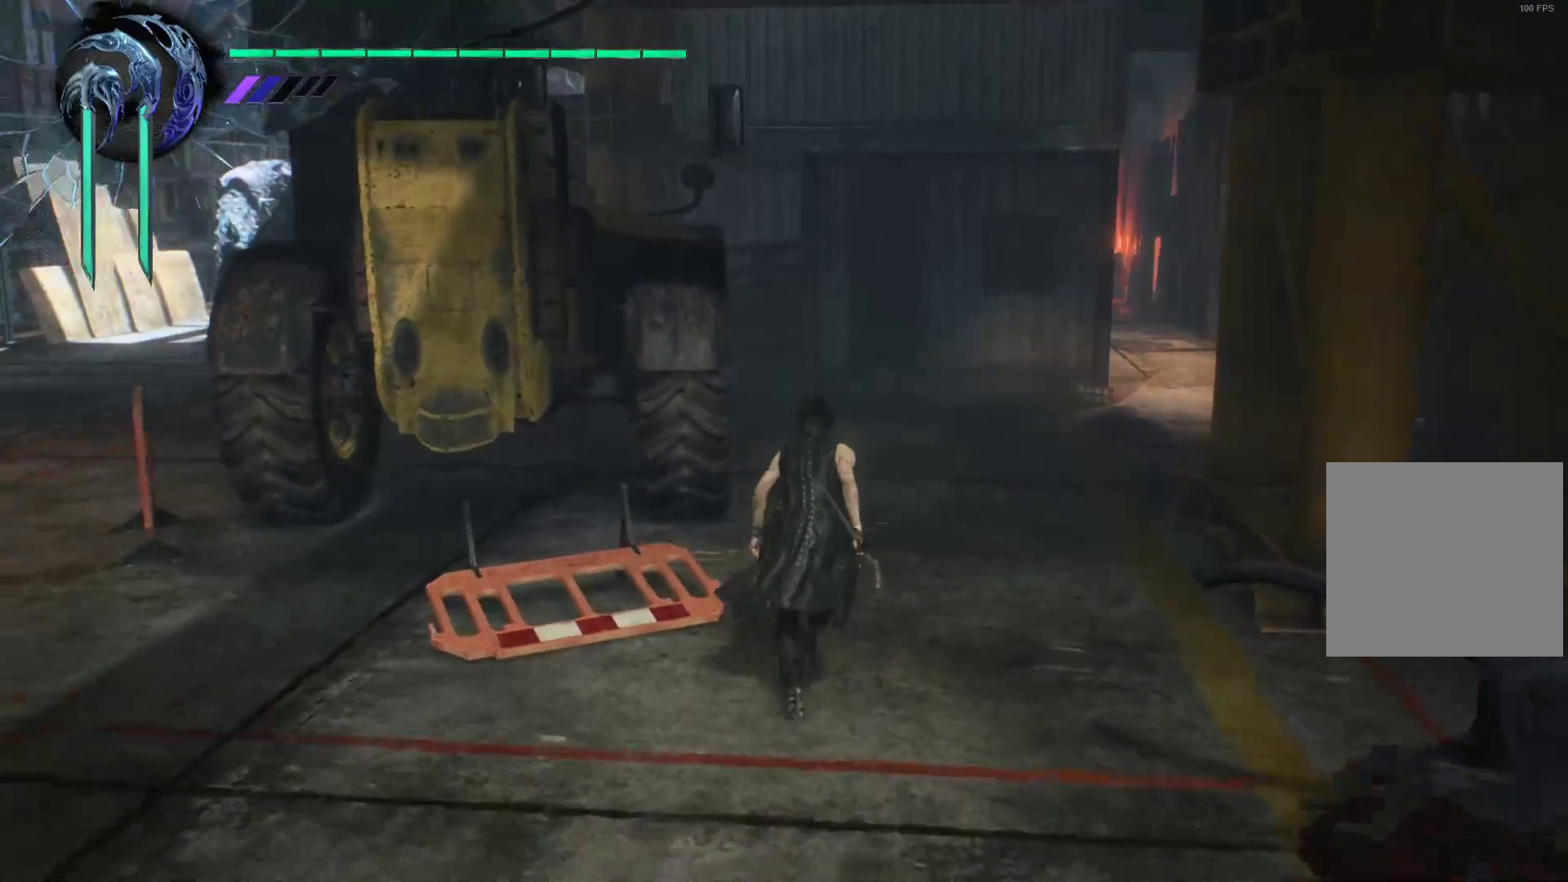
Gameplay with a controller (Xbox layout); each line is a JSON object with the inputs held at the frame after it. "events" lists button and stick changes between this image and that frame as [ms after this image, input, new state], when the widget could be followed in between. Not read: L3 R3.
{"buttons": [], "left_stick": "up", "right_stick": "left", "events": [[431, "right_stick", "left"]]}
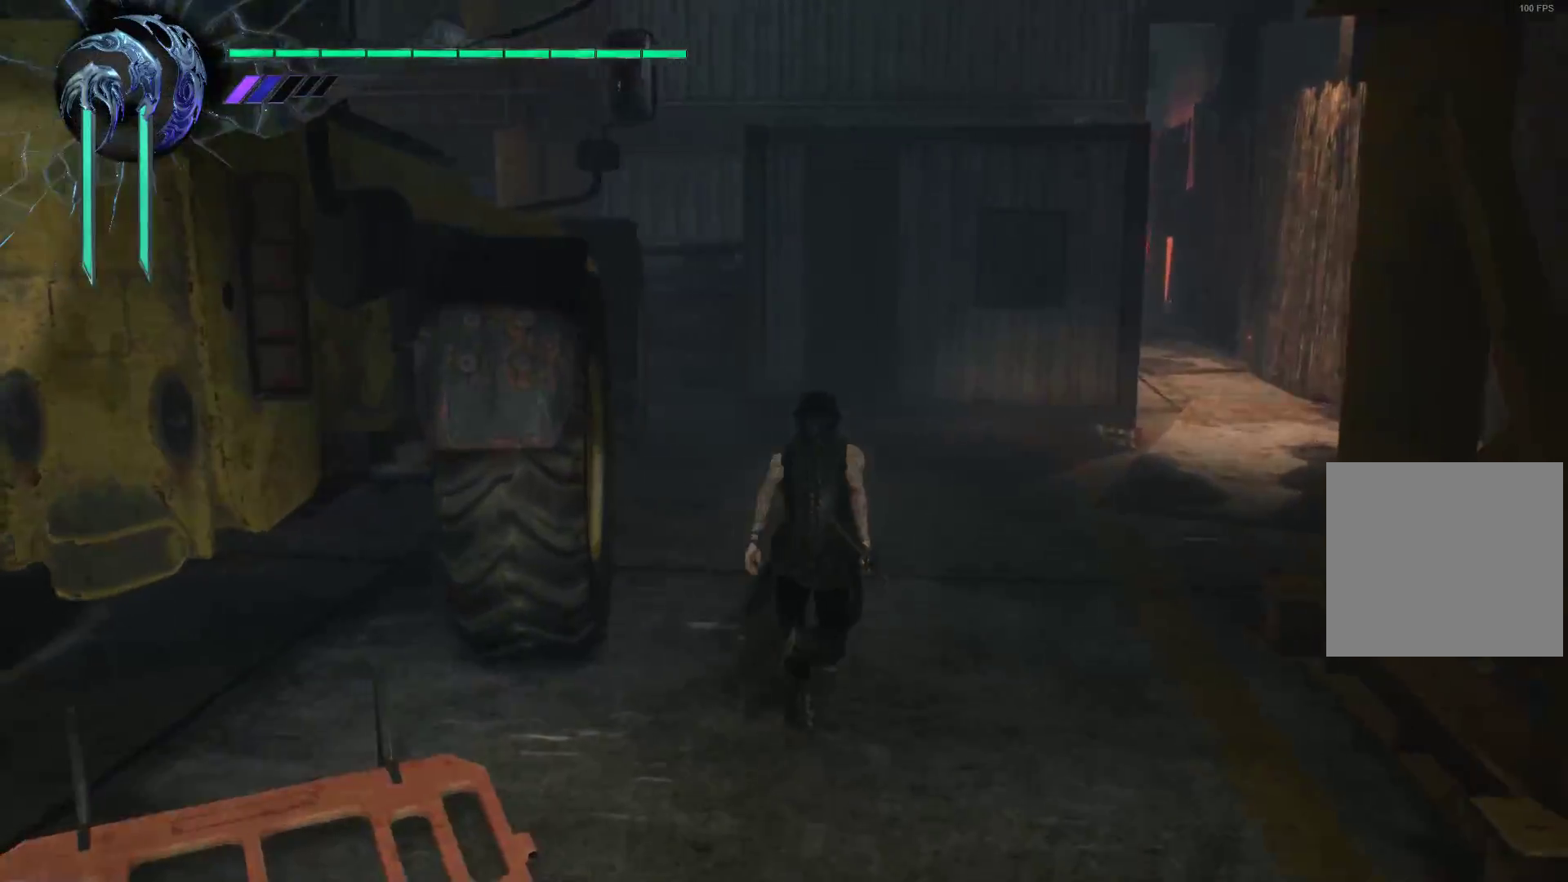
{"buttons": [], "left_stick": "up-right", "right_stick": "left", "events": [[397, "left_stick", "up-right"]]}
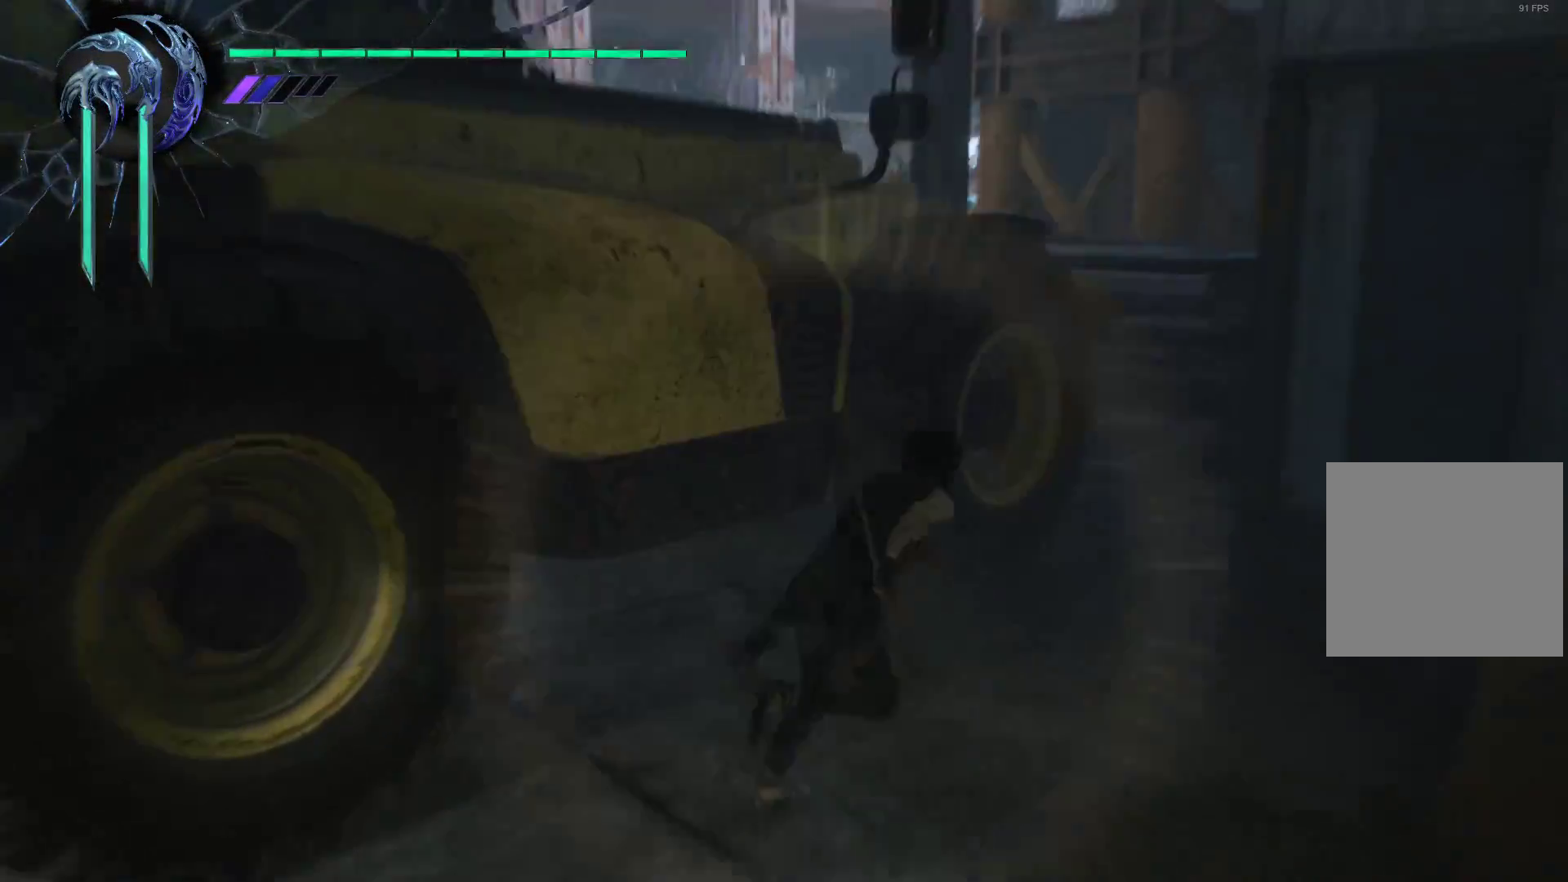
{"buttons": [], "left_stick": "right", "right_stick": "right", "events": [[17, "left_stick", "right"], [52, "right_stick", "center"], [155, "right_stick", "right"]]}
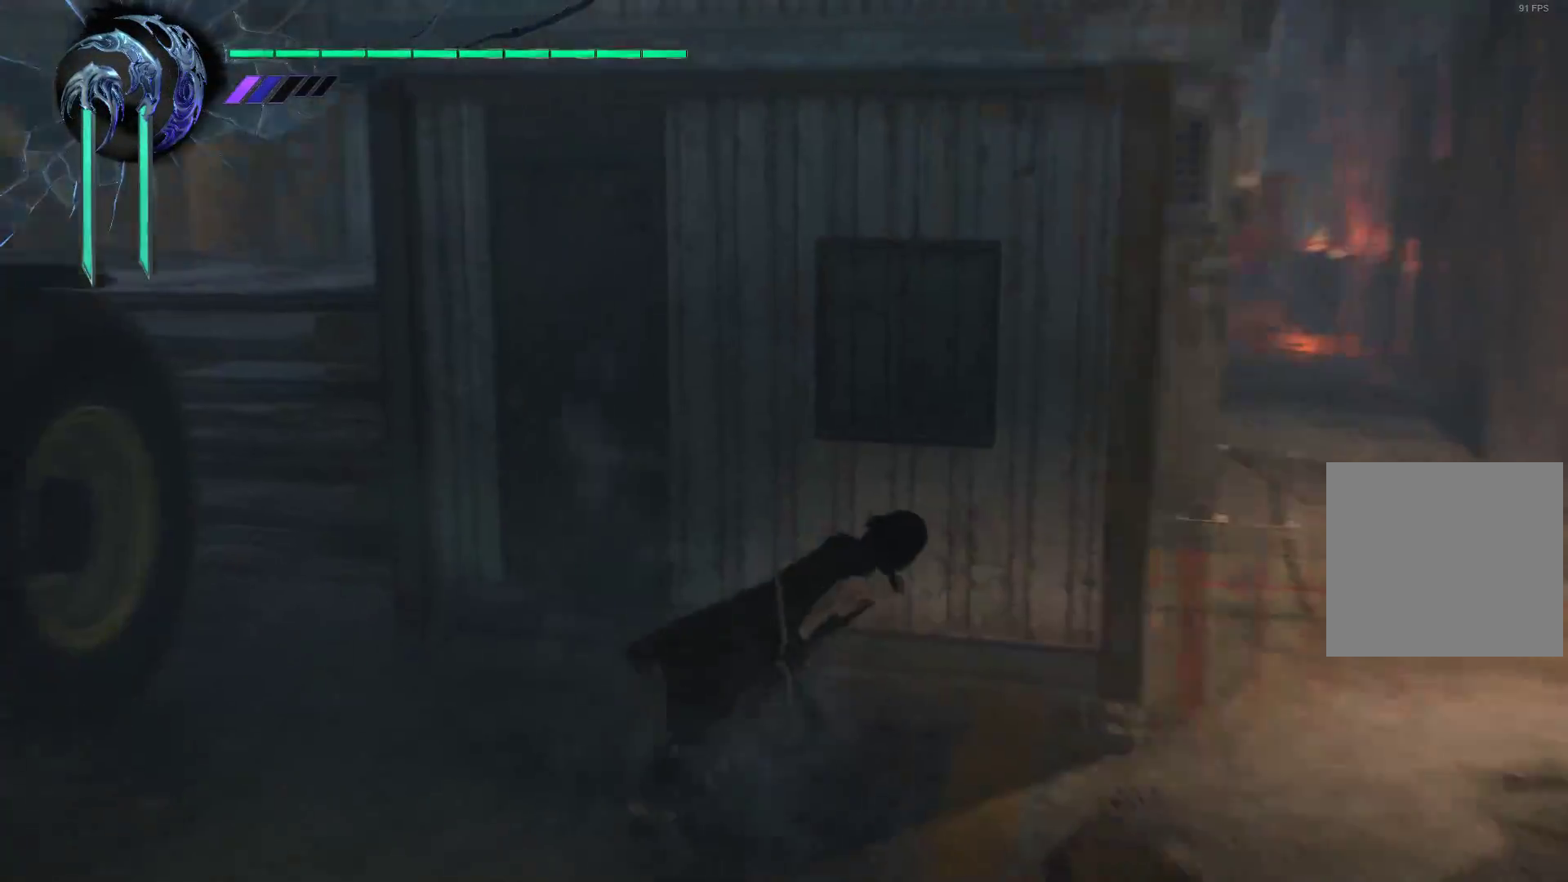
{"buttons": [], "left_stick": "up-right", "right_stick": "center", "events": [[52, "left_stick", "up-right"], [138, "right_stick", "center"], [224, "right_stick", "left"], [500, "right_stick", "center"]]}
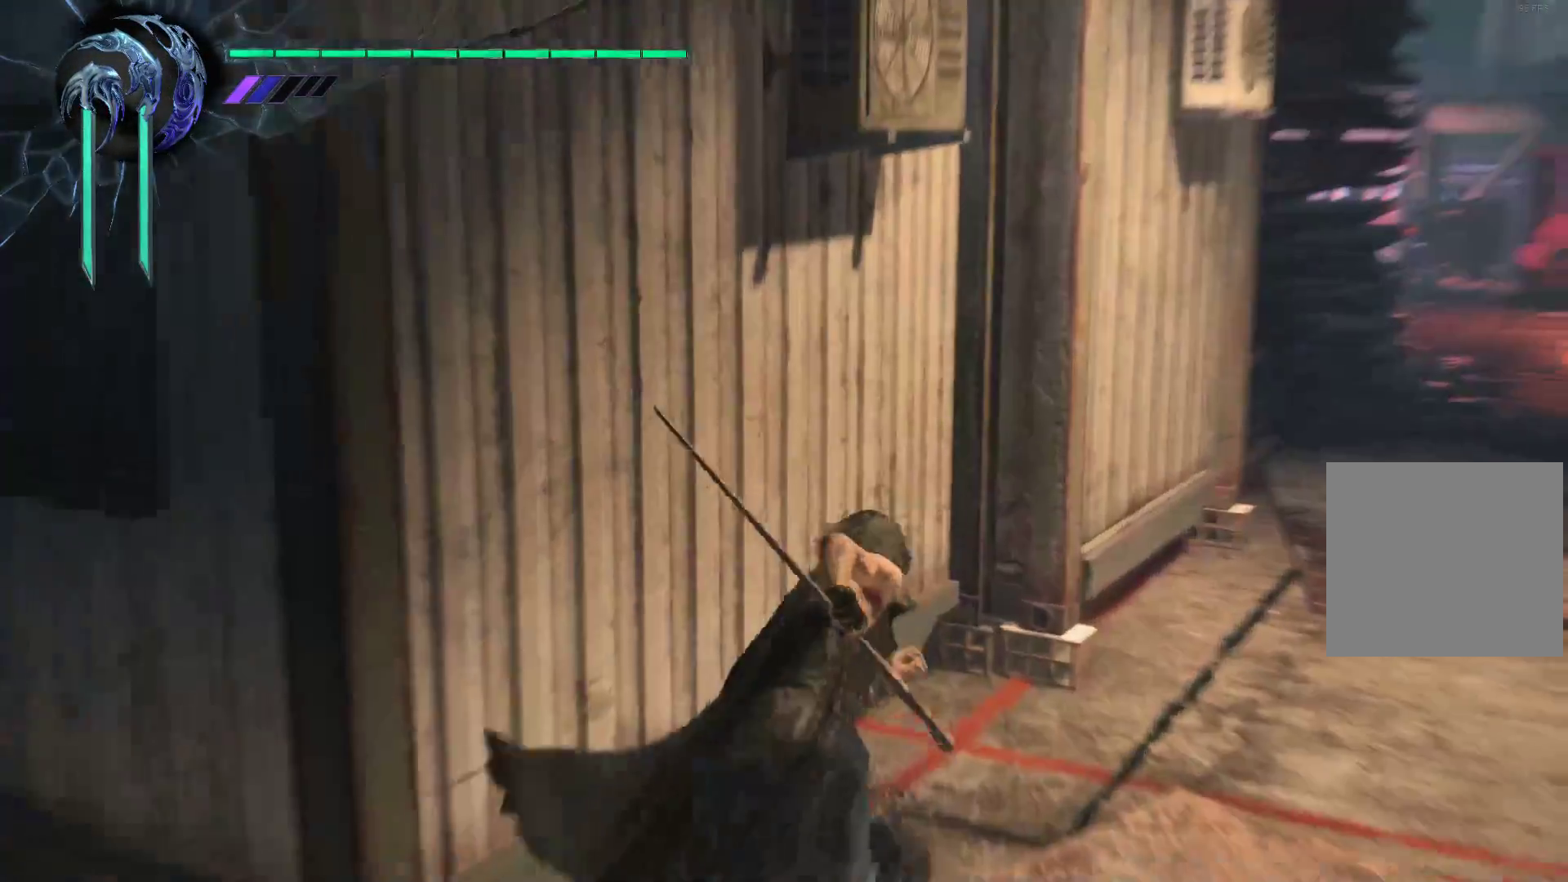
{"buttons": [], "left_stick": "up", "right_stick": "center", "events": [[466, "left_stick", "up"]]}
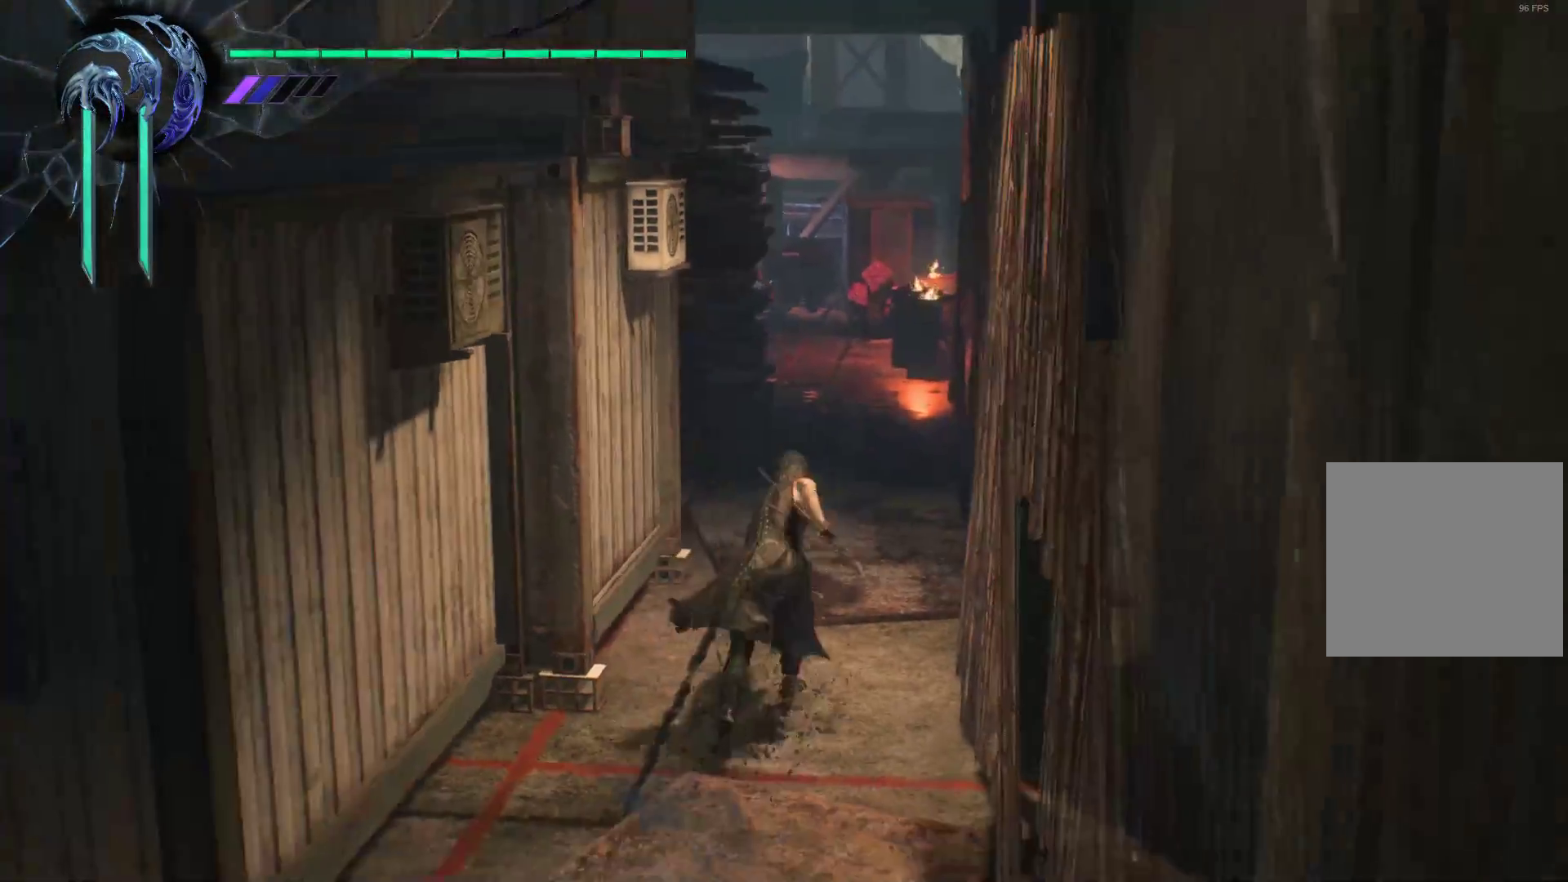
{"buttons": [], "left_stick": "up", "right_stick": "center", "events": []}
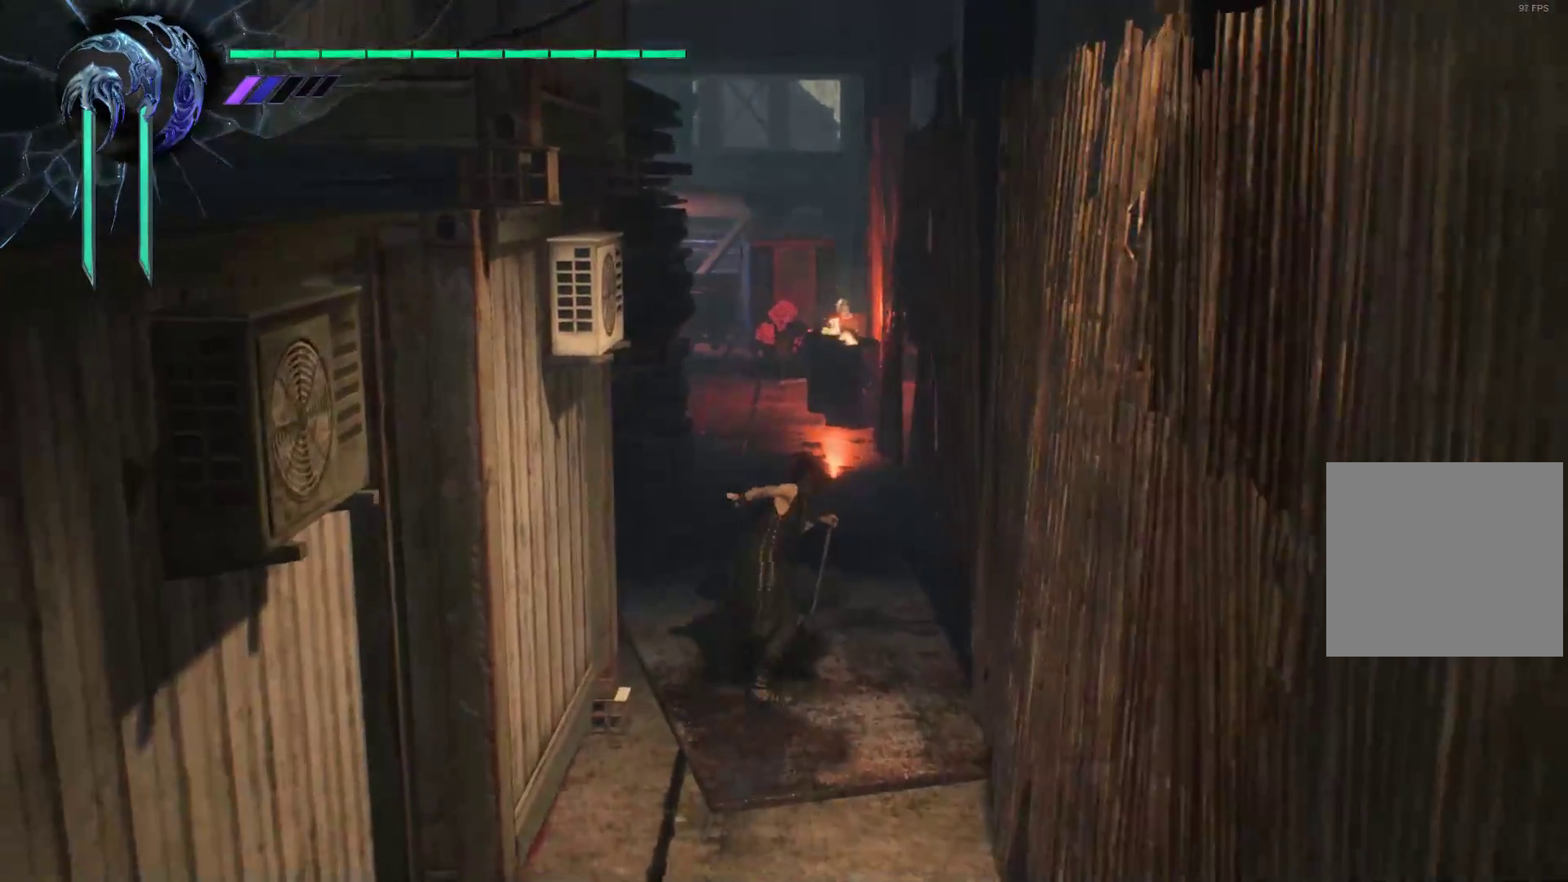
{"buttons": [], "left_stick": "up", "right_stick": "left", "events": [[241, "right_stick", "left"]]}
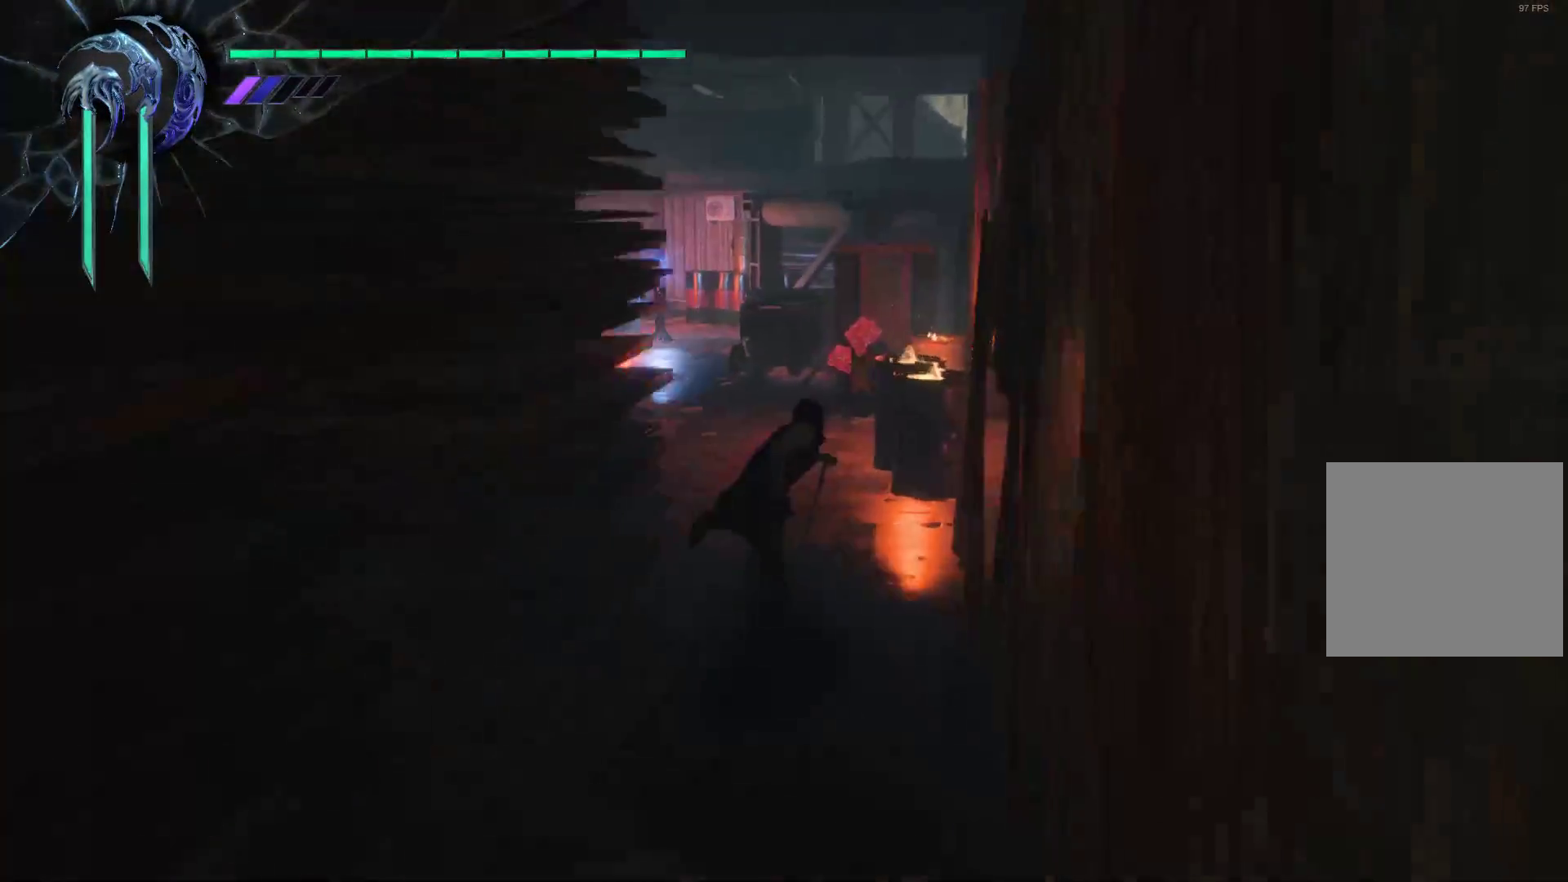
{"buttons": [], "left_stick": "up", "right_stick": "center", "events": [[86, "right_stick", "center"]]}
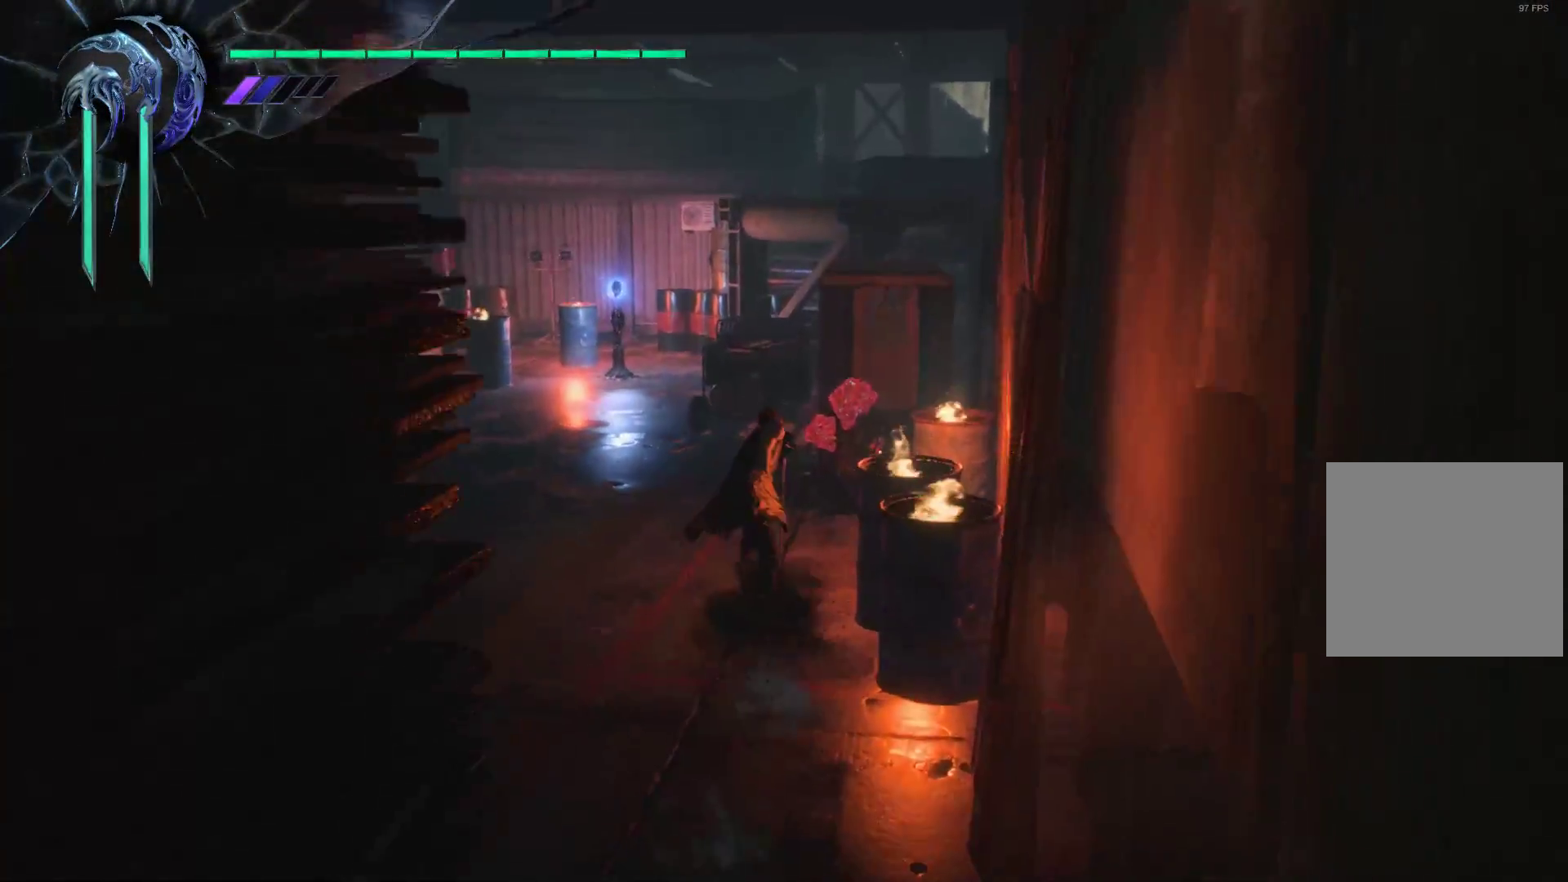
{"buttons": [], "left_stick": "up-right", "right_stick": "center", "events": [[155, "left_stick", "up-right"], [224, "B", "down"], [362, "B", "up"]]}
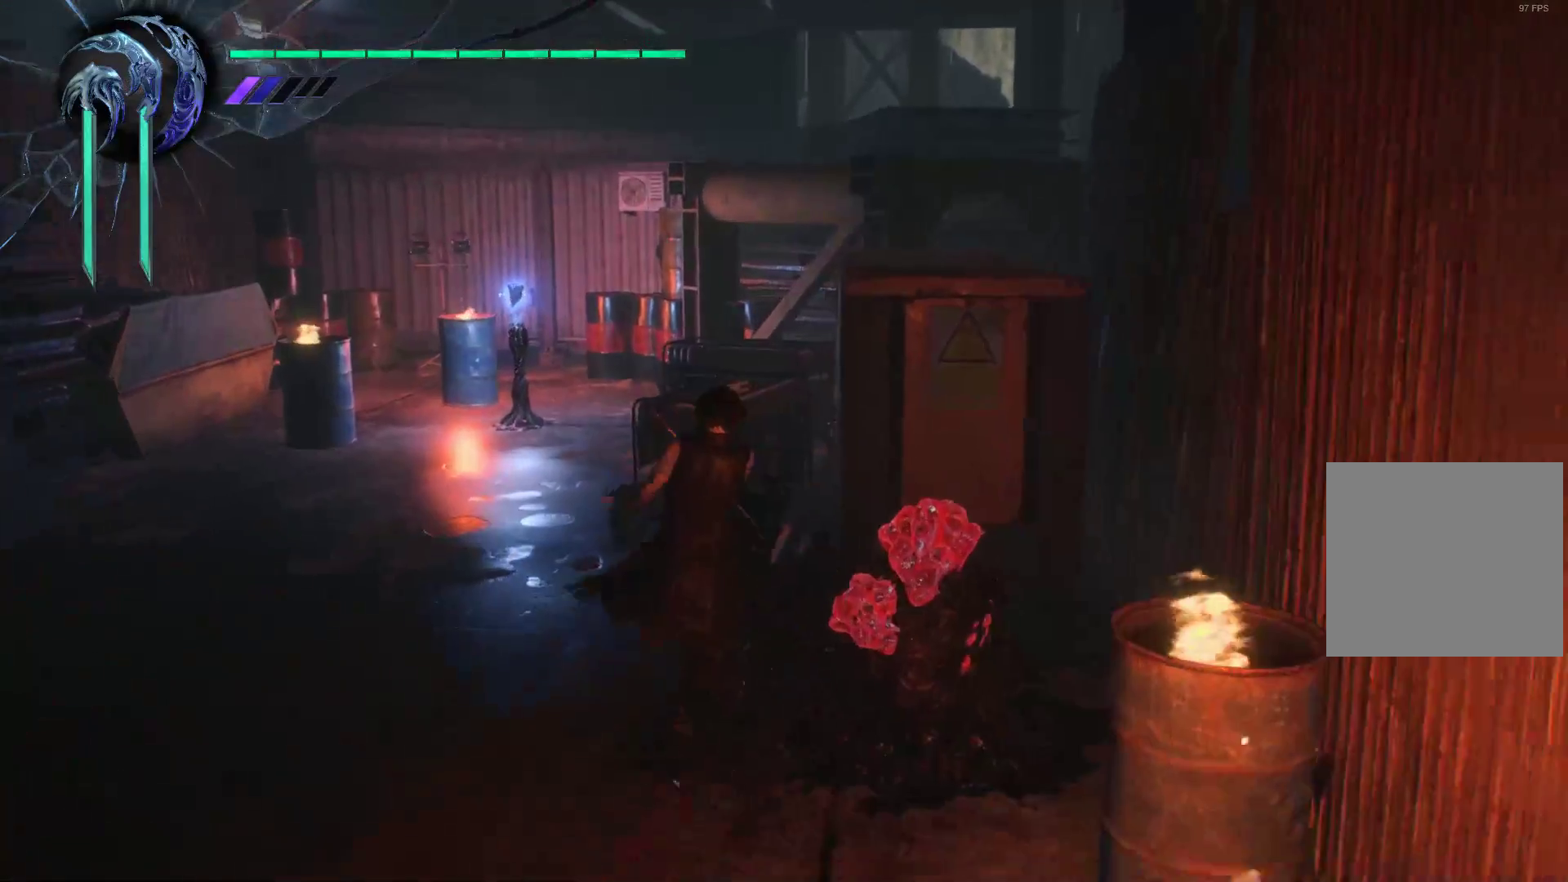
{"buttons": [], "left_stick": "down", "right_stick": "right", "events": [[121, "left_stick", "center"], [431, "left_stick", "down"], [448, "right_stick", "right"]]}
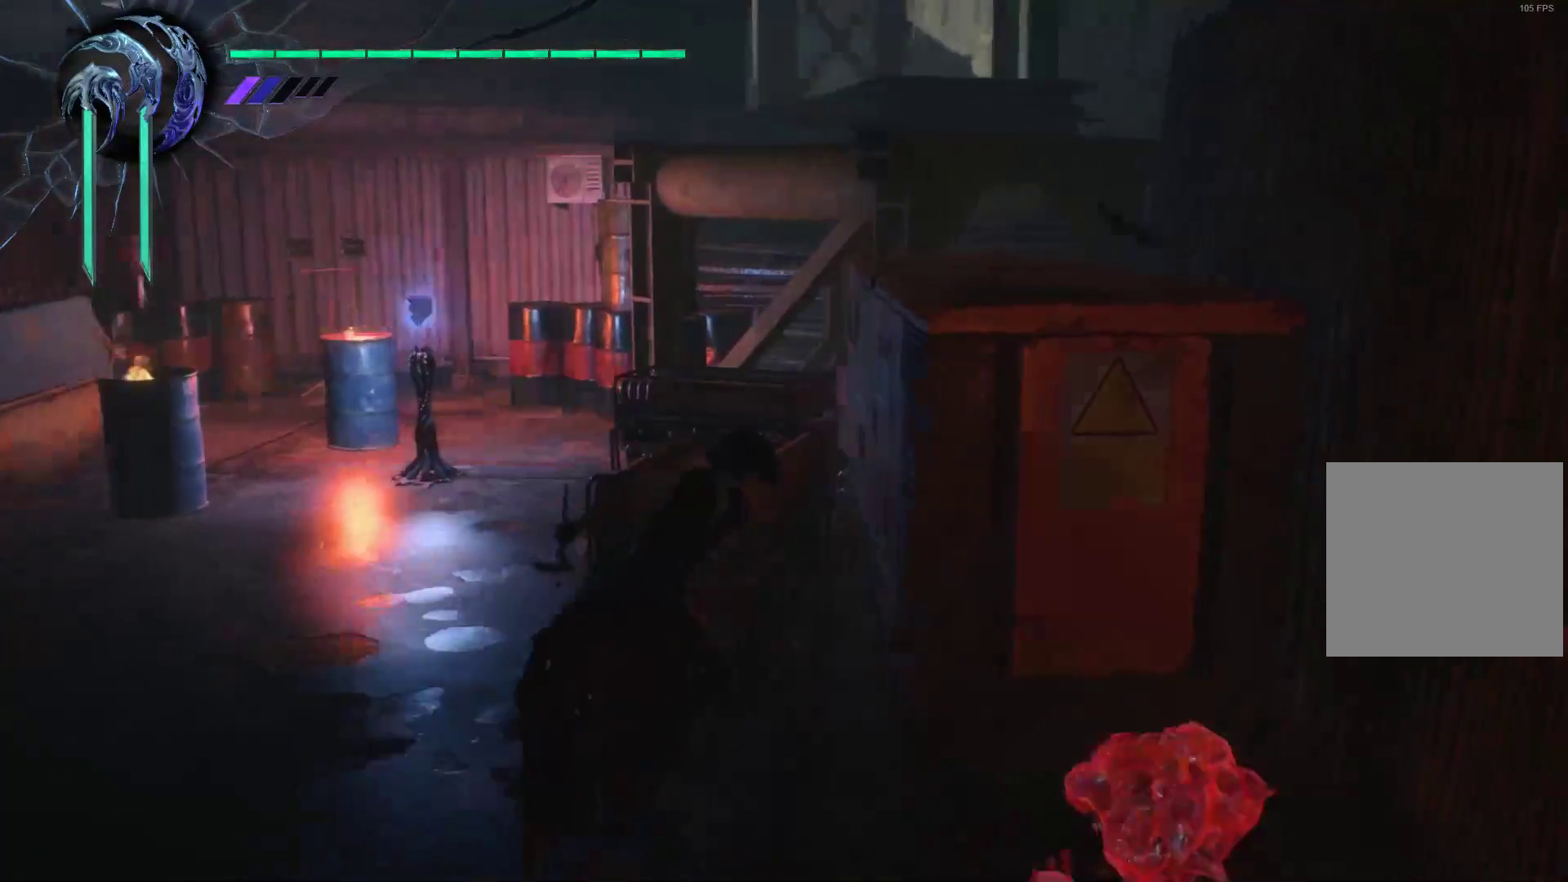
{"buttons": ["B"], "left_stick": "right", "right_stick": "center", "events": [[172, "left_stick", "down-right"], [276, "right_stick", "center"], [293, "left_stick", "right"], [431, "B", "down"]]}
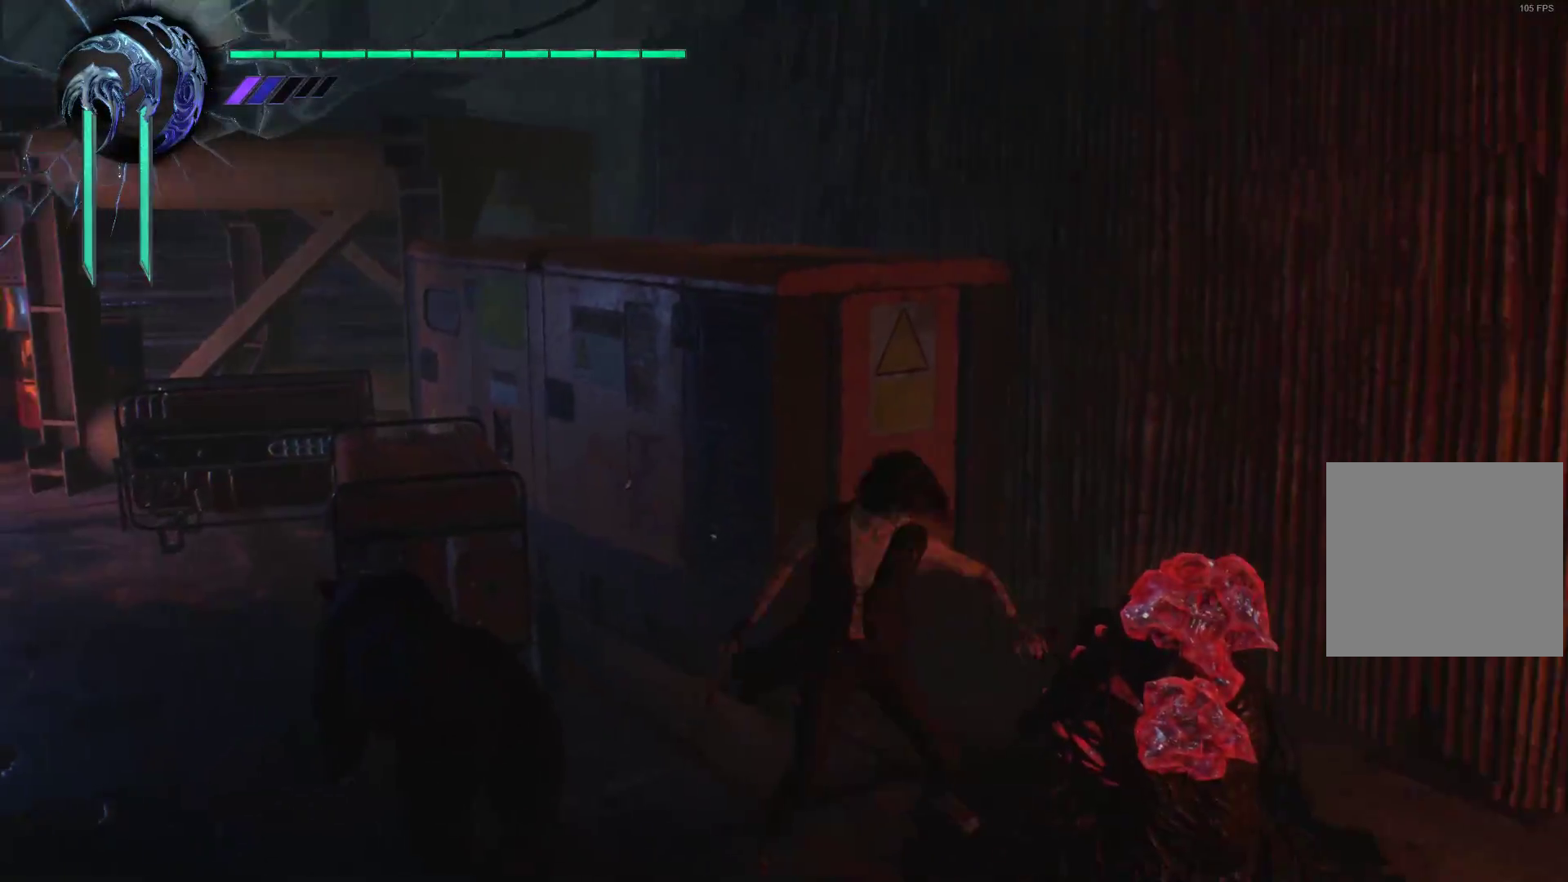
{"buttons": [], "left_stick": "left", "right_stick": "left", "events": [[69, "B", "up"], [241, "left_stick", "center"], [466, "left_stick", "left"], [466, "right_stick", "left"]]}
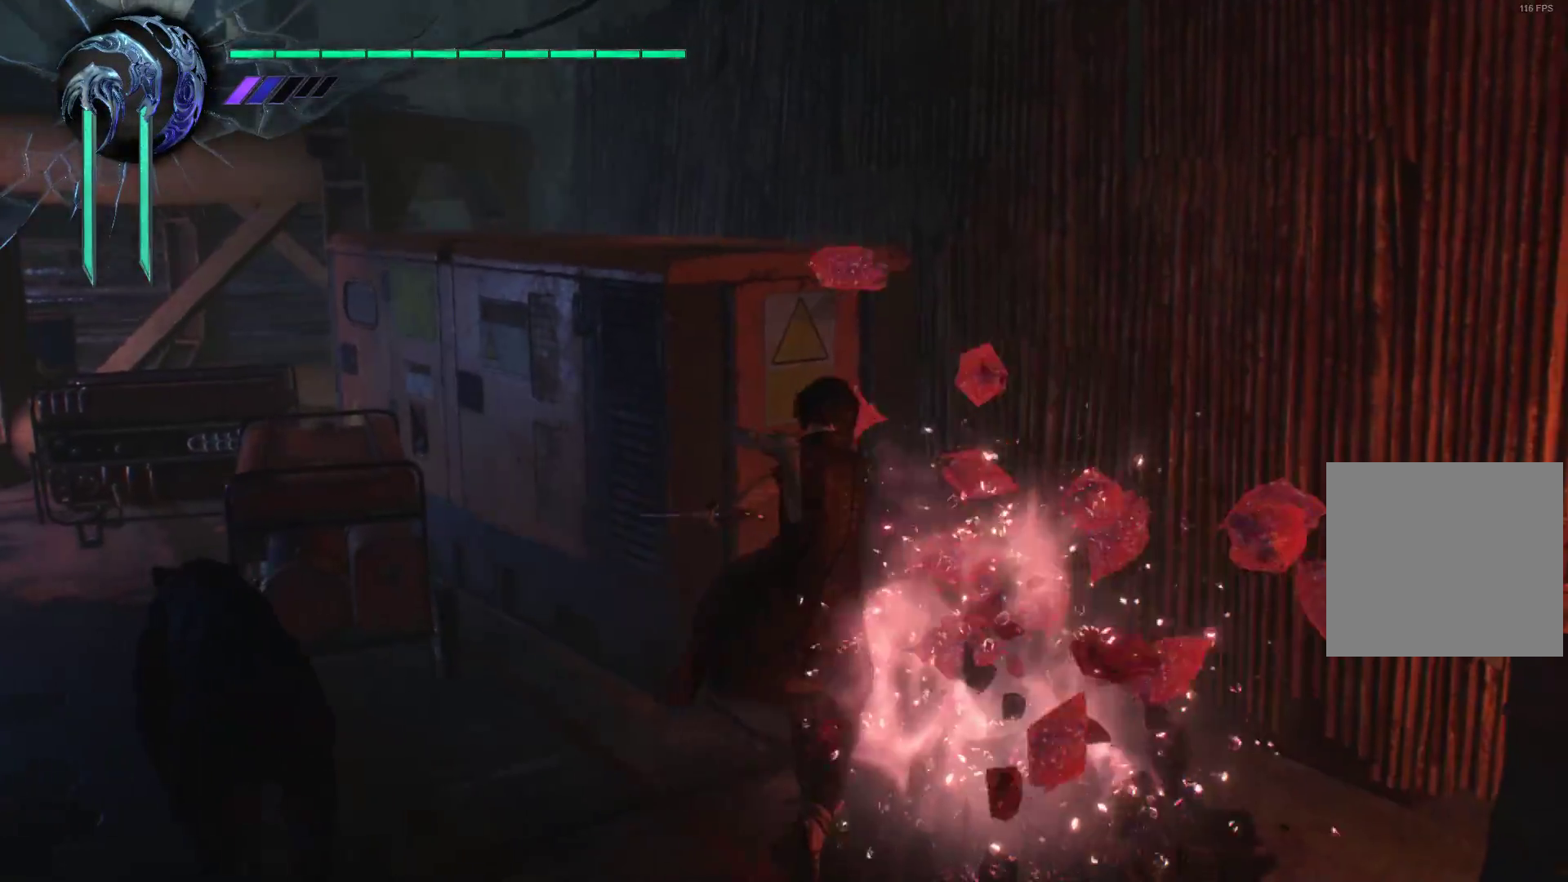
{"buttons": [], "left_stick": "up-left", "right_stick": "center", "events": [[379, "left_stick", "up-left"], [500, "right_stick", "center"]]}
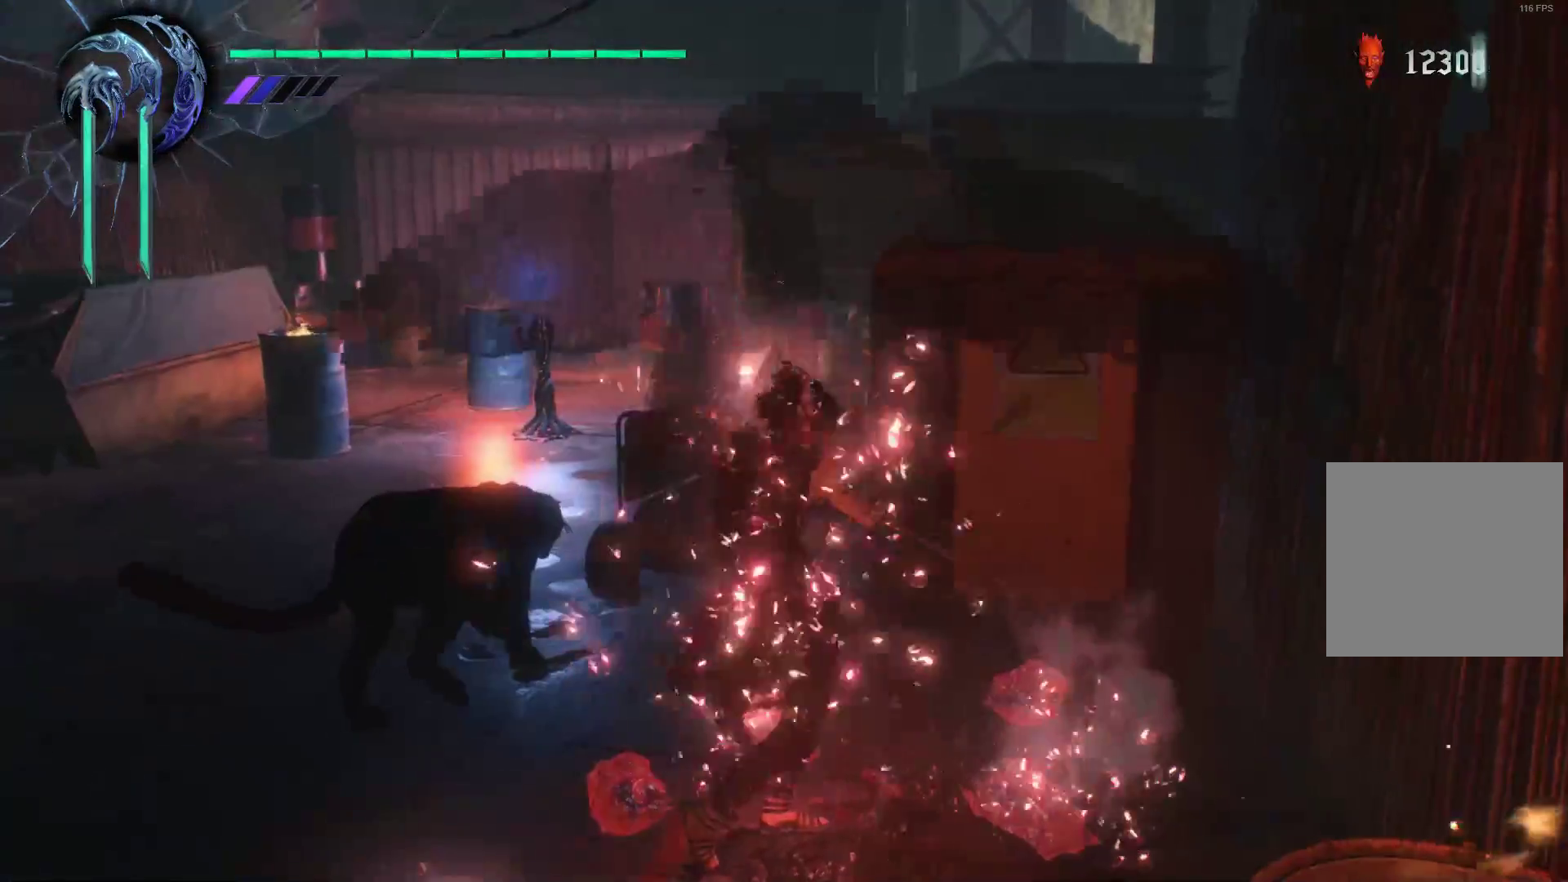
{"buttons": [], "left_stick": "up-left", "right_stick": "center", "events": []}
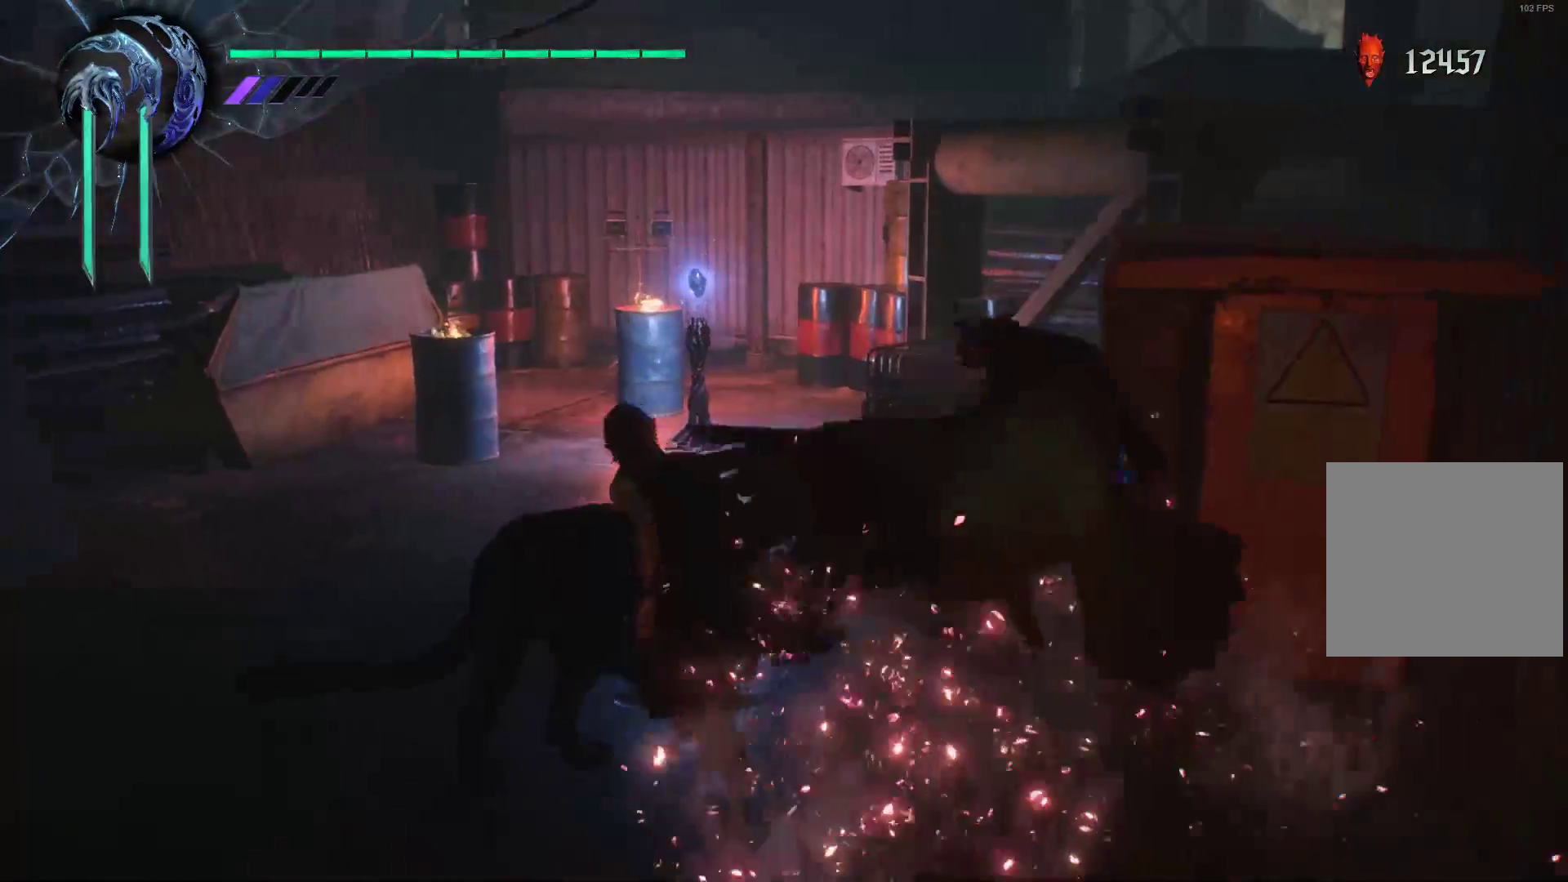
{"buttons": [], "left_stick": "up", "right_stick": "center", "events": [[155, "left_stick", "up"]]}
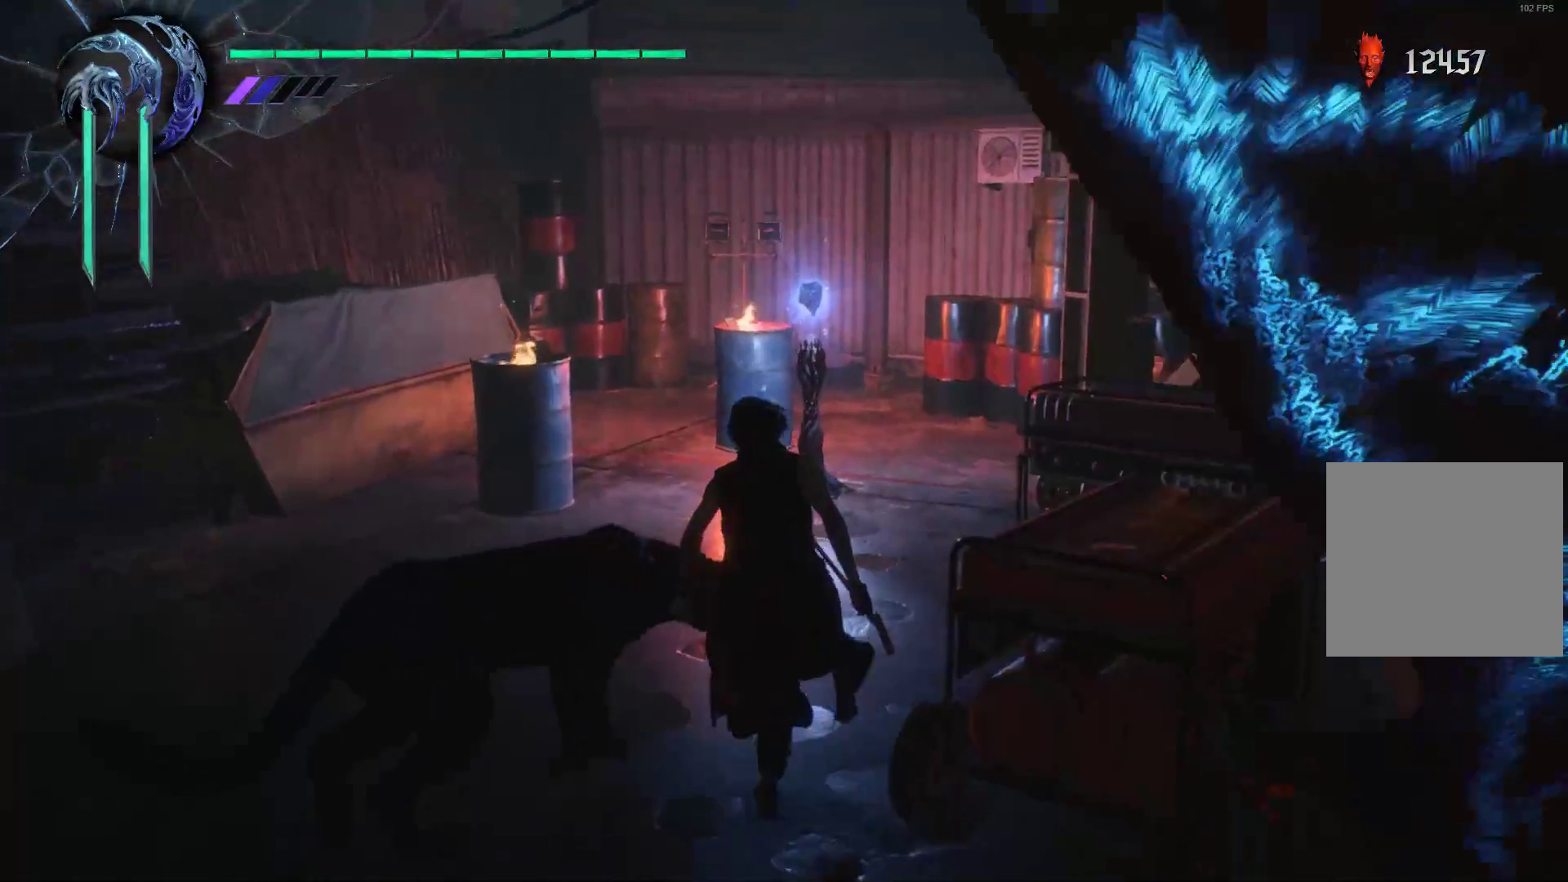
{"buttons": [], "left_stick": "up", "right_stick": "center", "events": []}
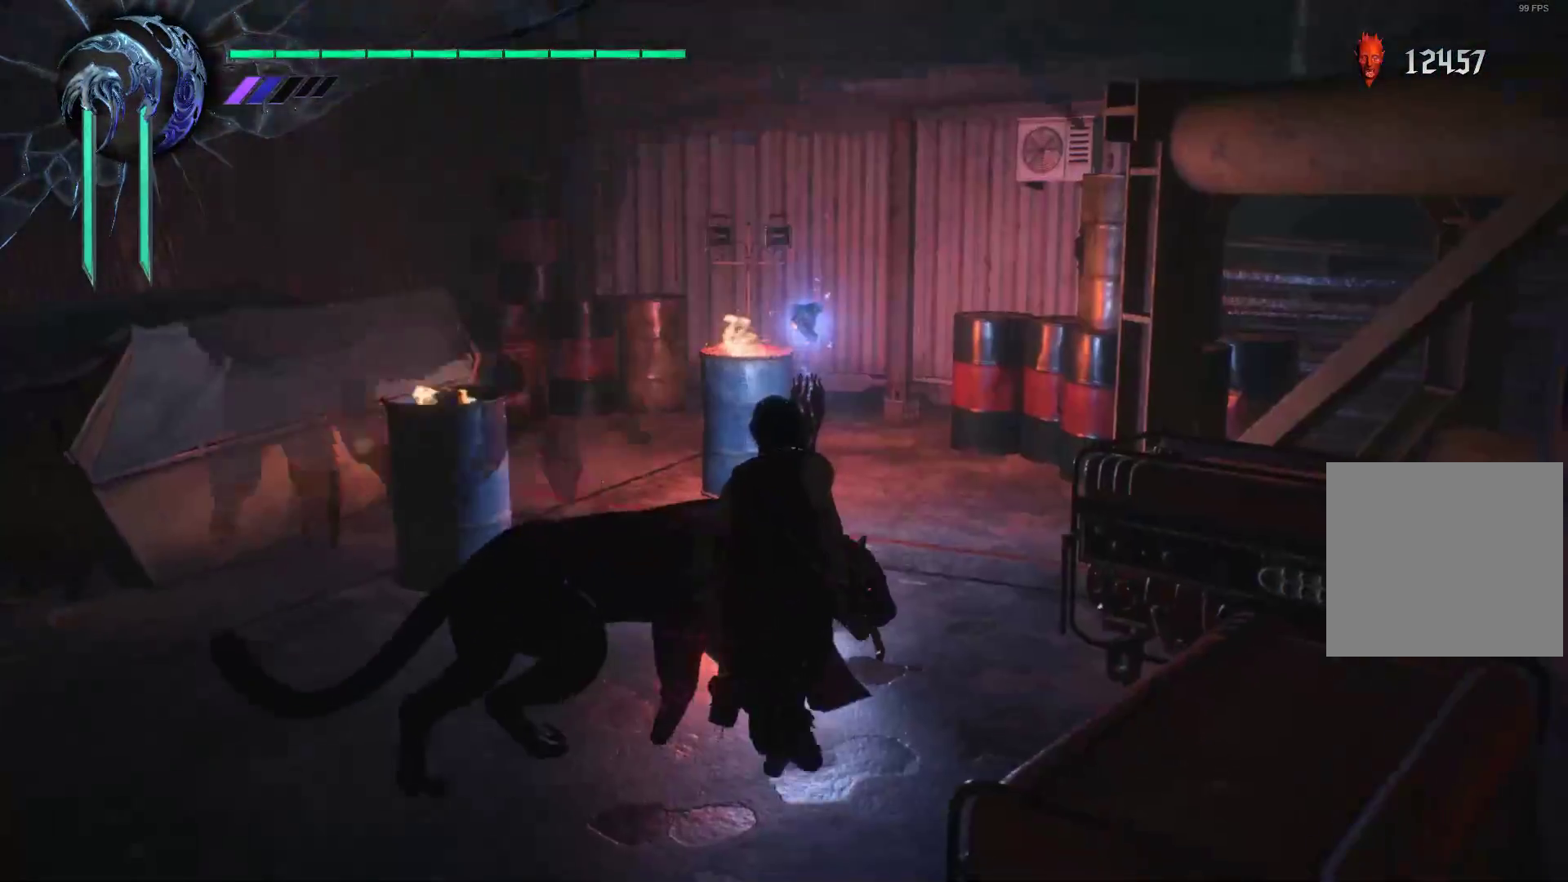
{"buttons": [], "left_stick": "up", "right_stick": "center", "events": []}
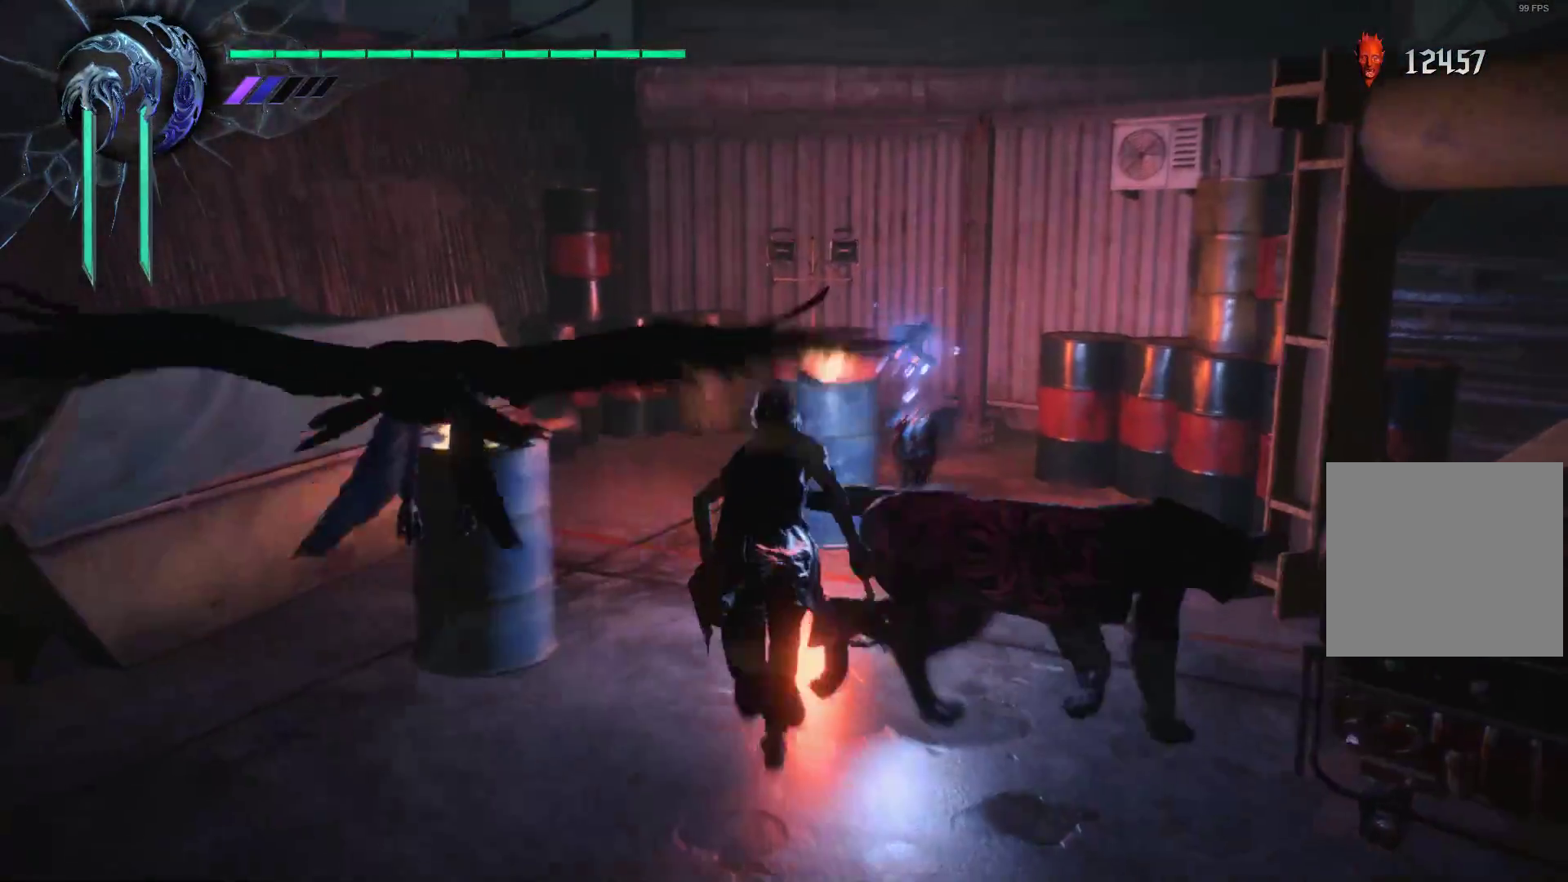
{"buttons": [], "left_stick": "center", "right_stick": "center", "events": [[103, "left_stick", "up-right"], [345, "left_stick", "center"]]}
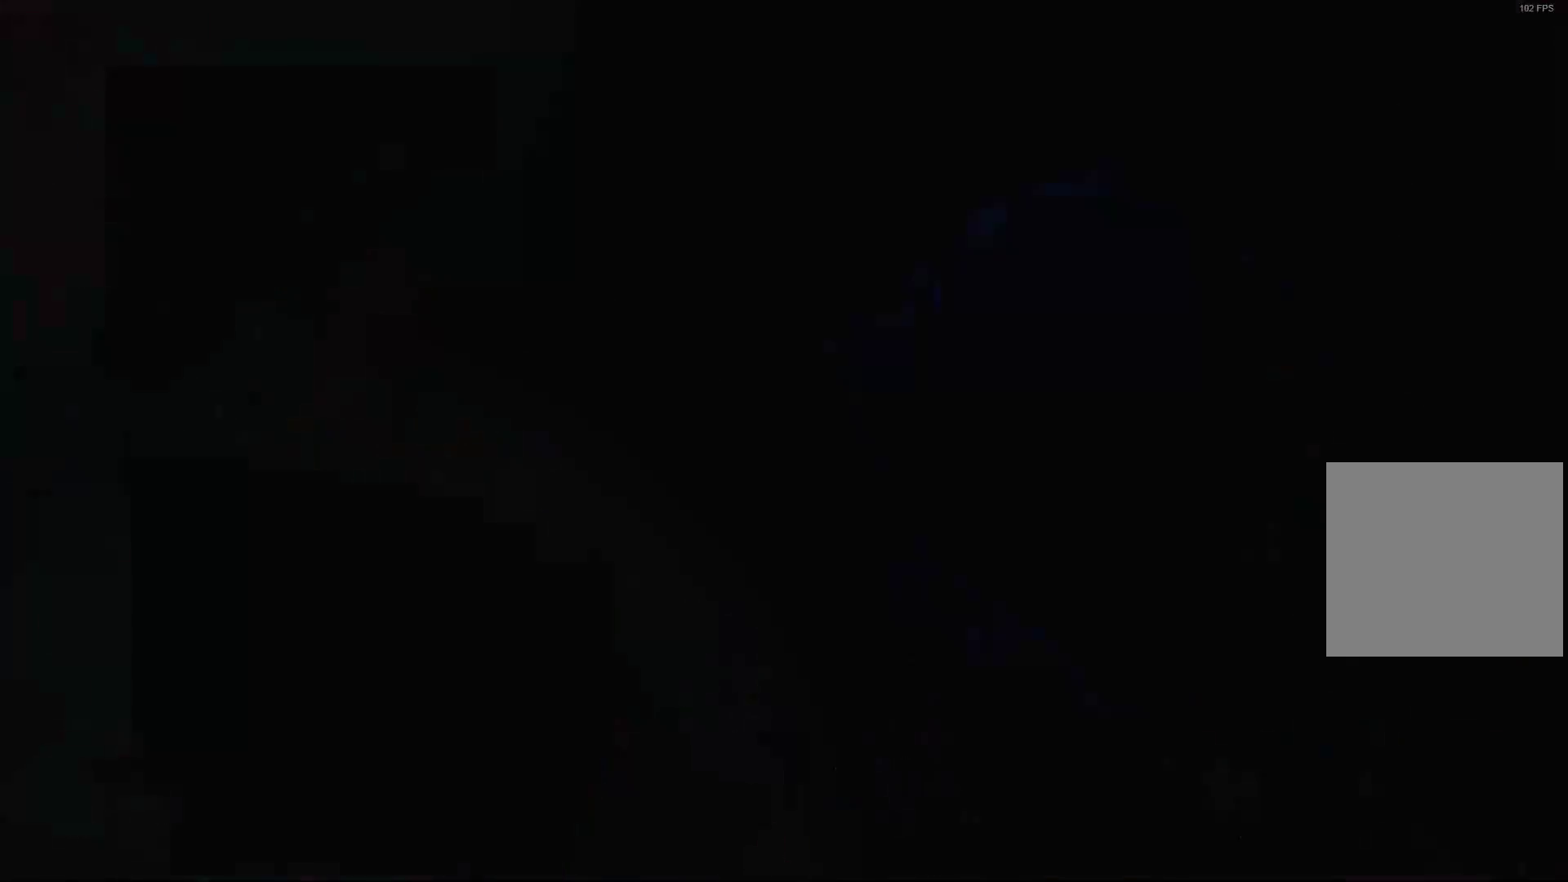
{"buttons": [], "left_stick": "center", "right_stick": "center", "events": []}
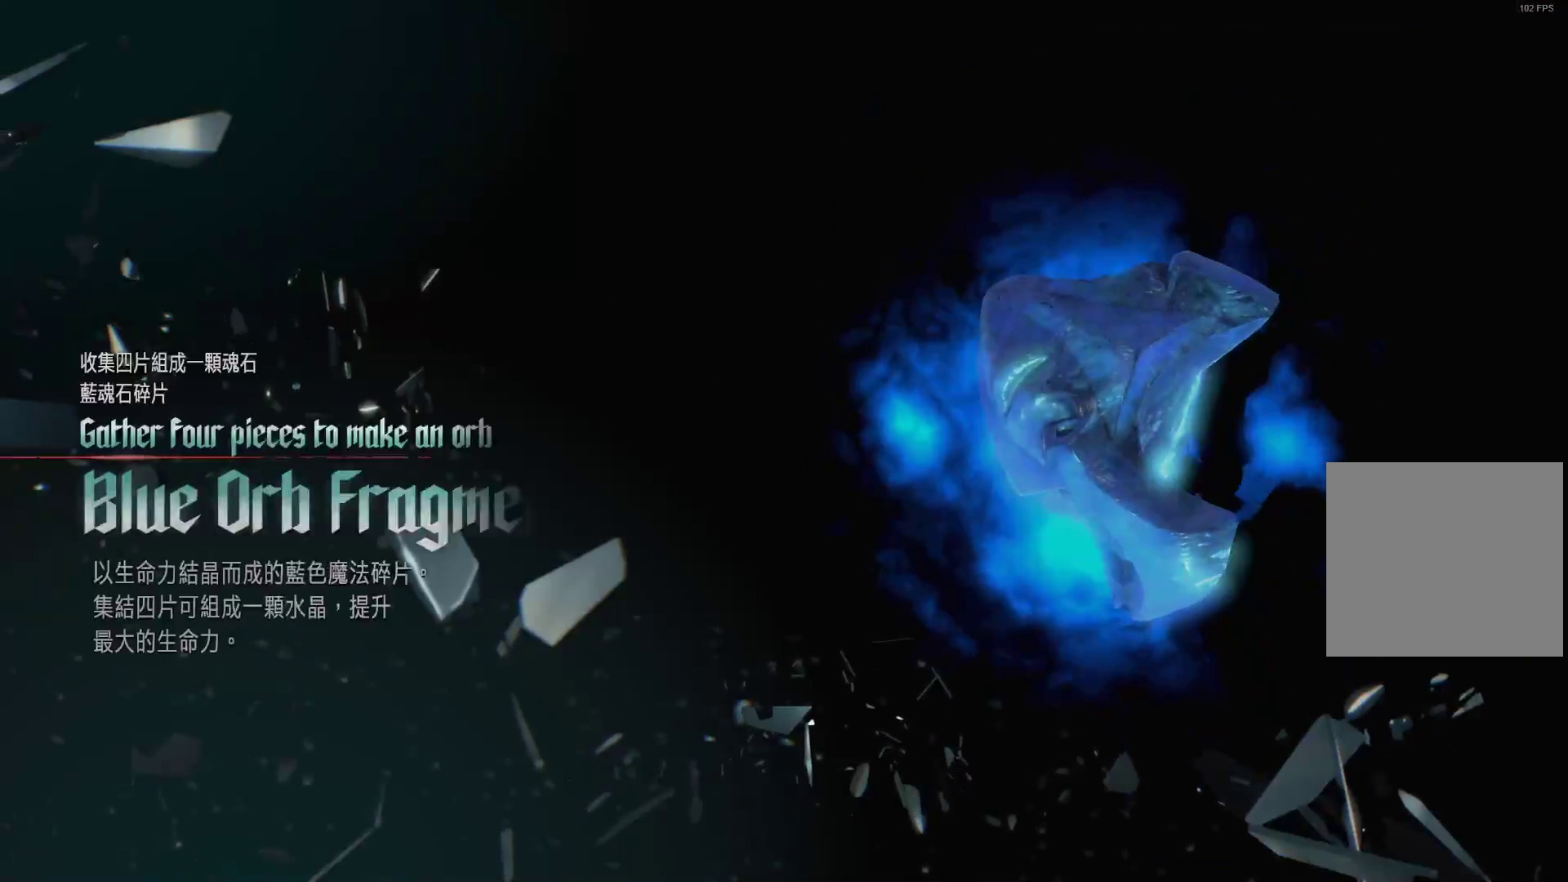
{"buttons": [], "left_stick": "center", "right_stick": "center", "events": []}
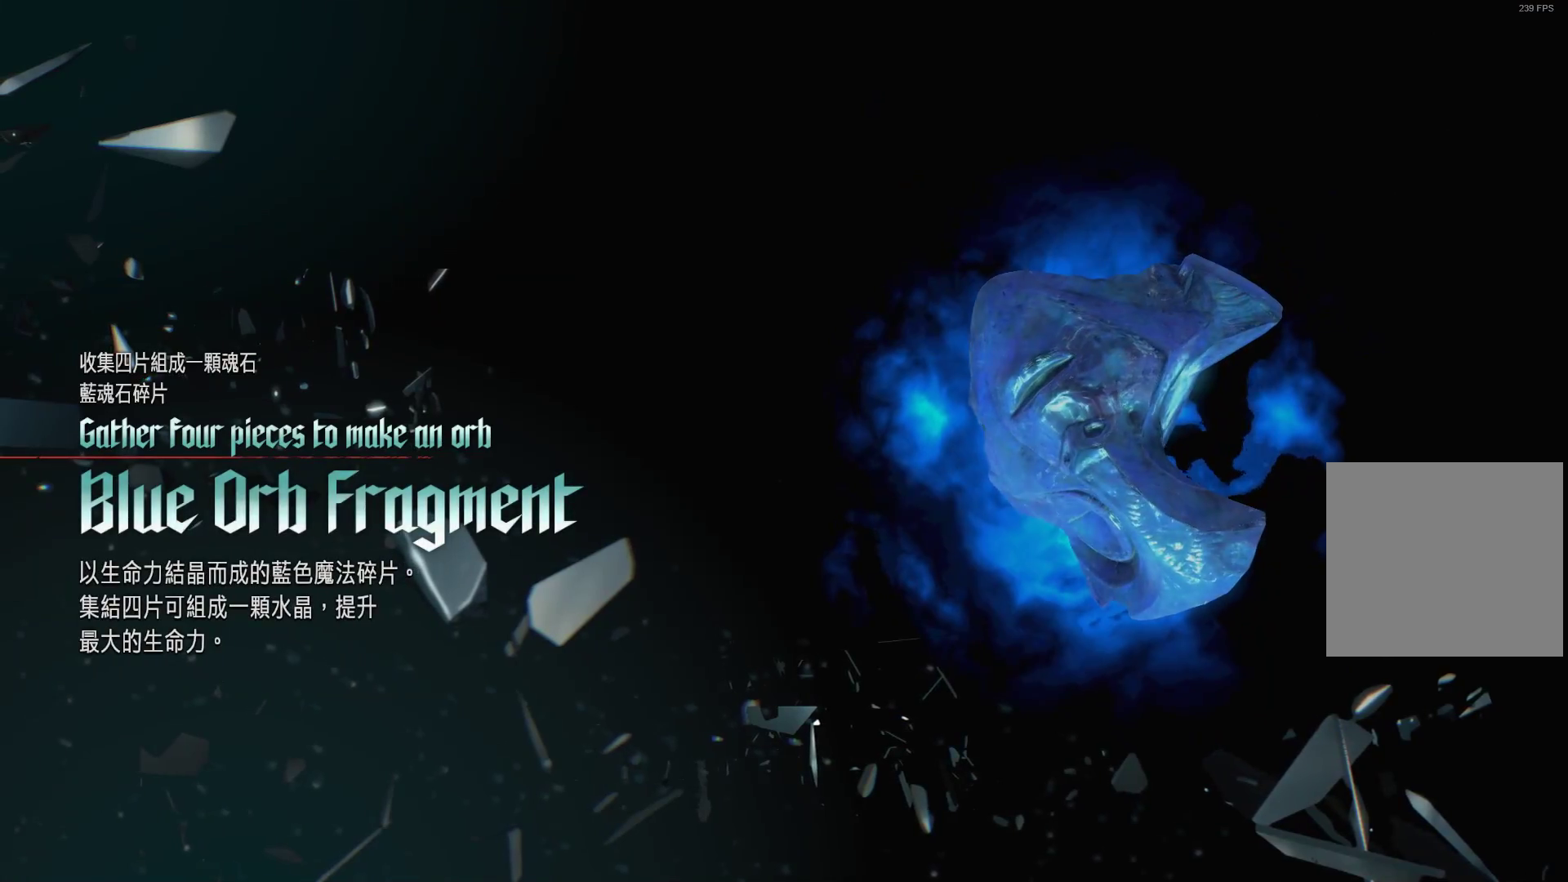
{"buttons": ["A"], "left_stick": "center", "right_stick": "center", "events": [[362, "A", "down"]]}
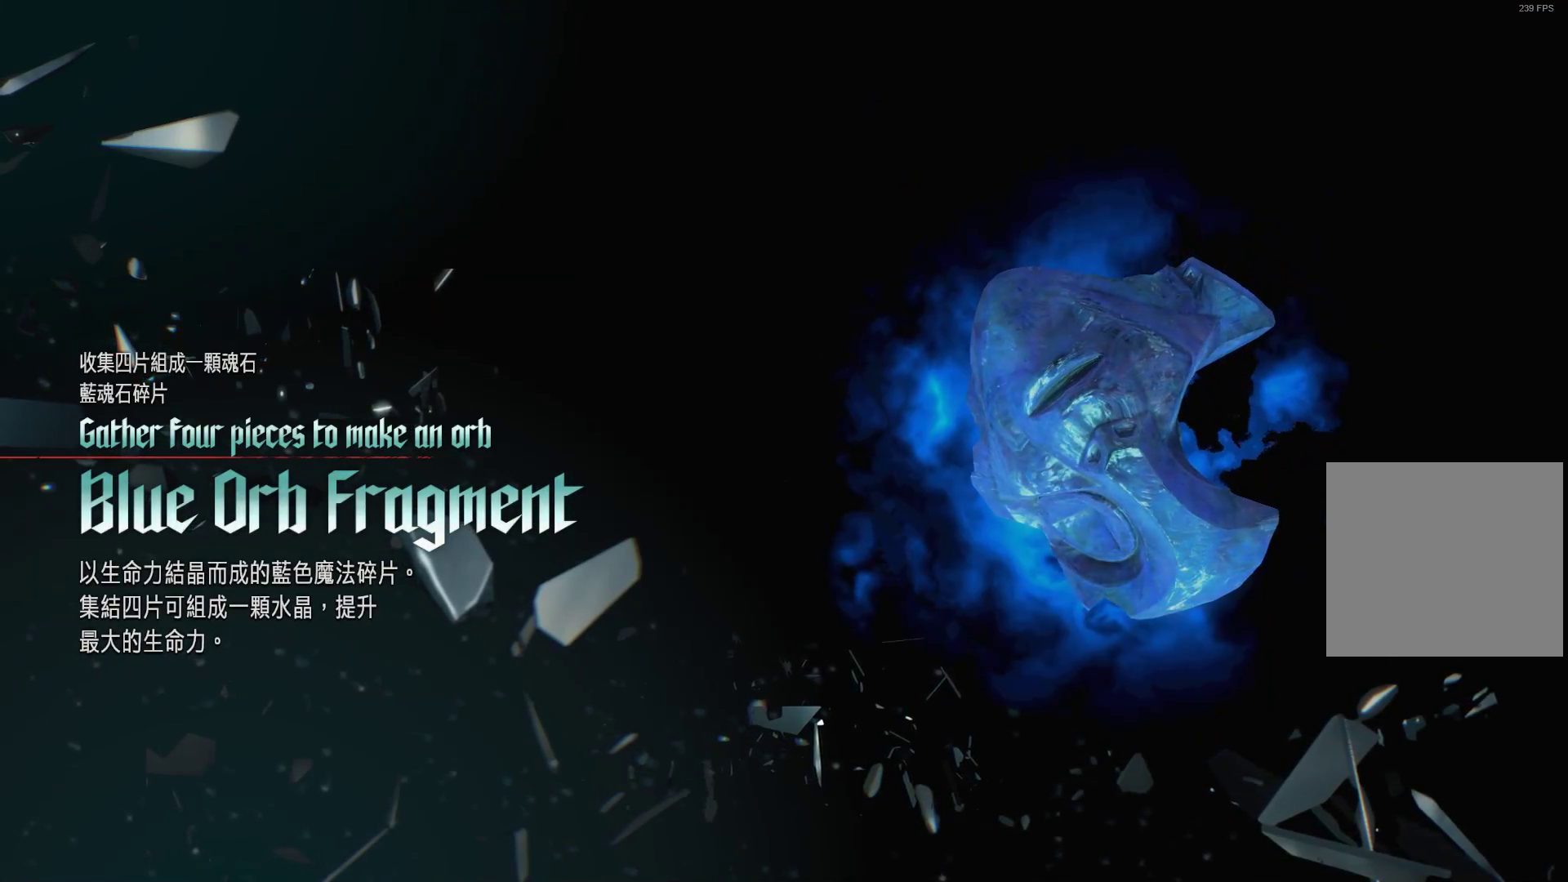
{"buttons": ["A"], "left_stick": "center", "right_stick": "center", "events": [[17, "A", "up"], [155, "A", "down"], [293, "A", "up"], [431, "A", "down"]]}
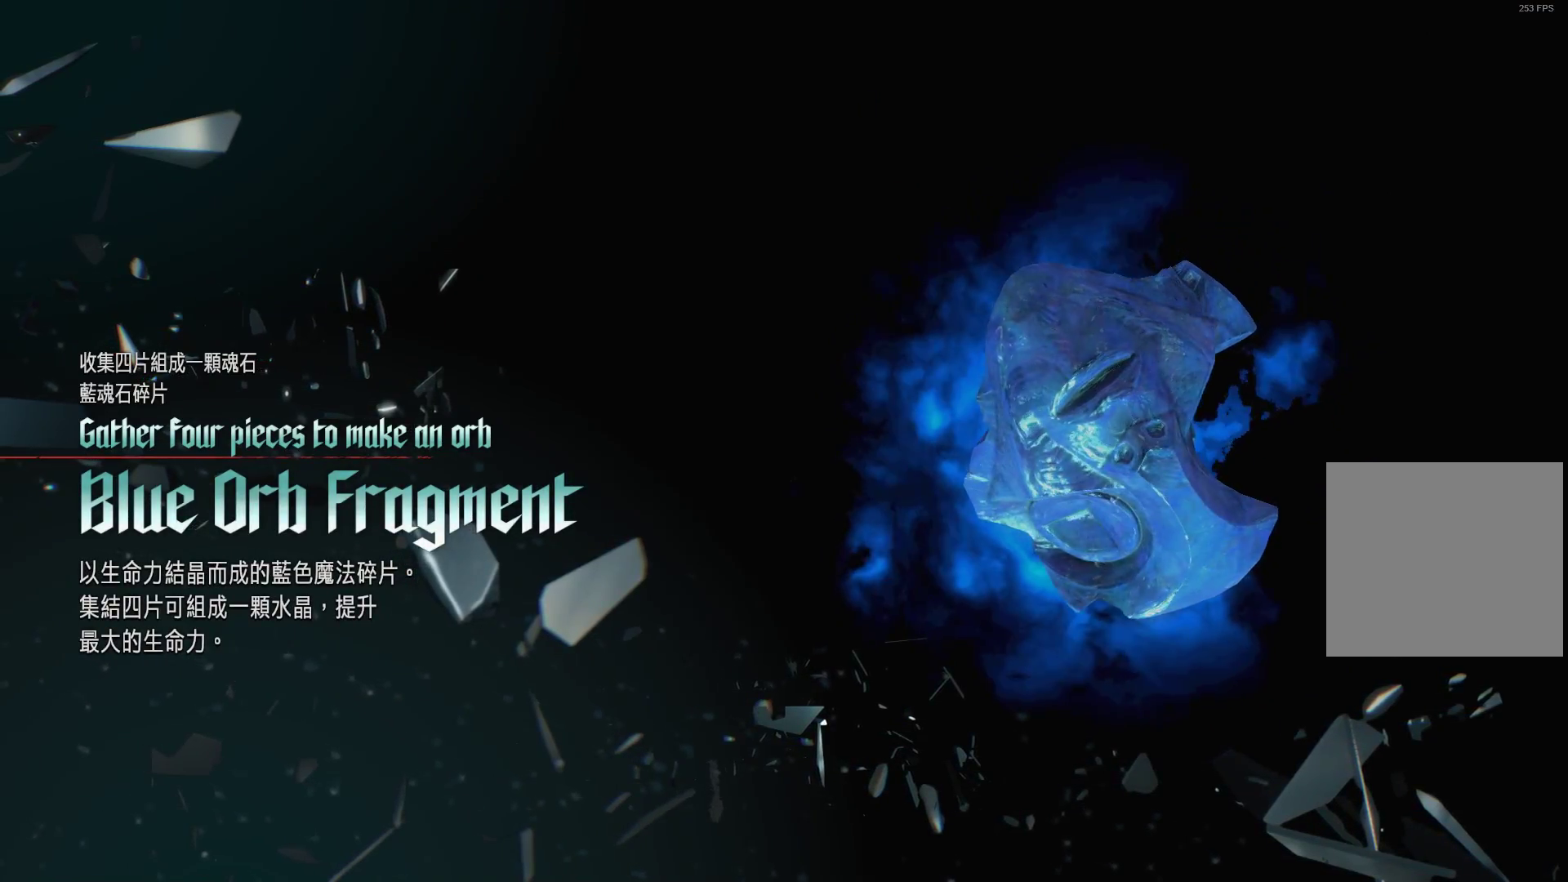
{"buttons": ["A"], "left_stick": "center", "right_stick": "center", "events": [[52, "A", "up"], [190, "A", "down"], [328, "A", "up"], [448, "A", "down"]]}
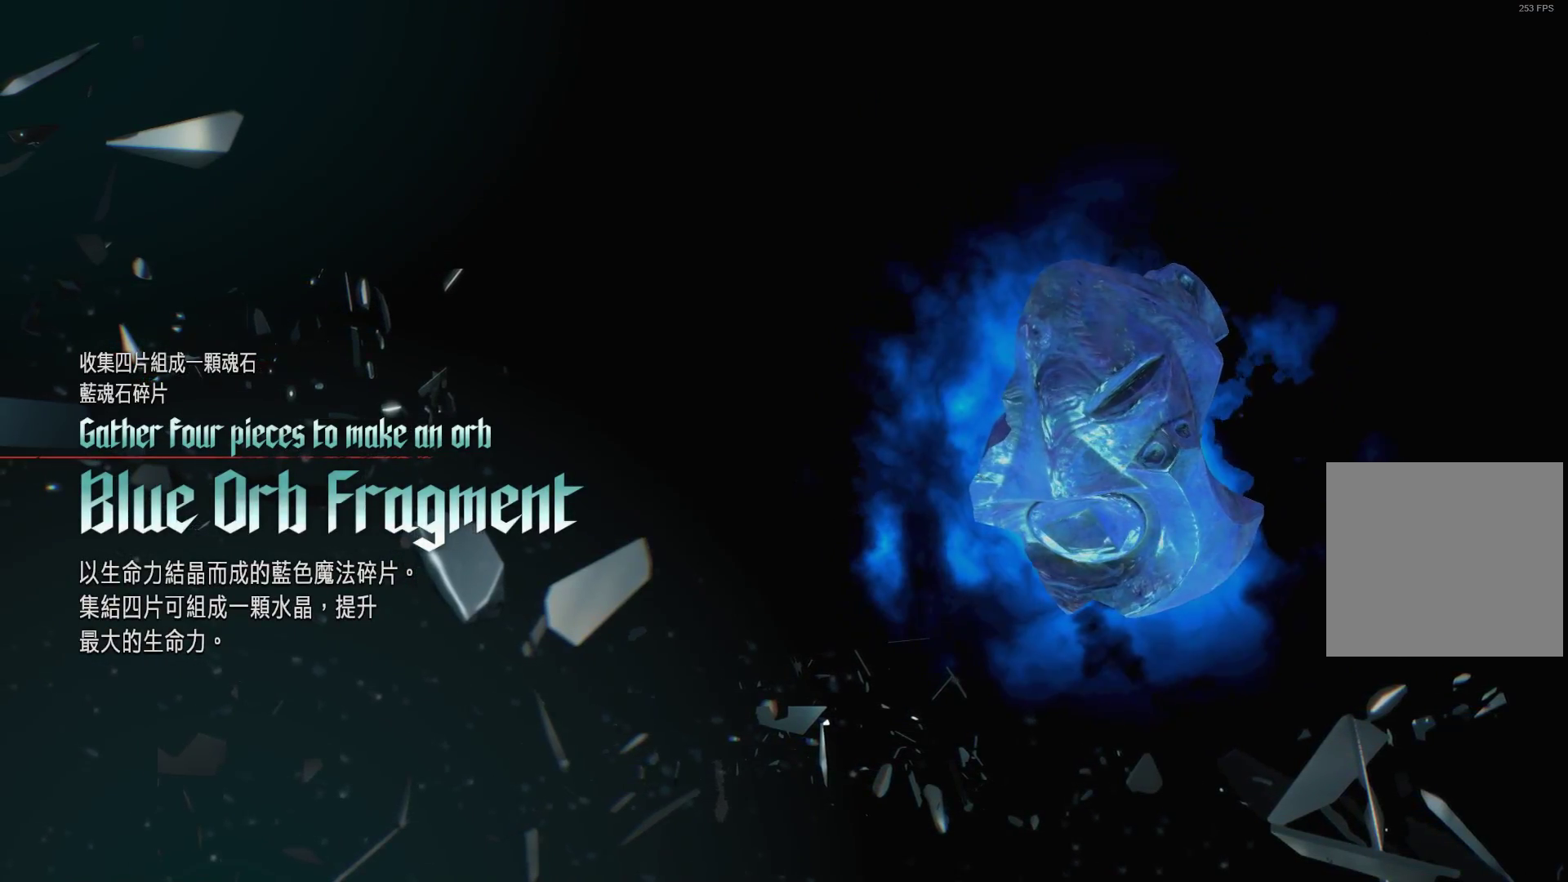
{"buttons": [], "left_stick": "center", "right_stick": "center", "events": [[69, "A", "up"], [241, "A", "down"], [414, "A", "up"]]}
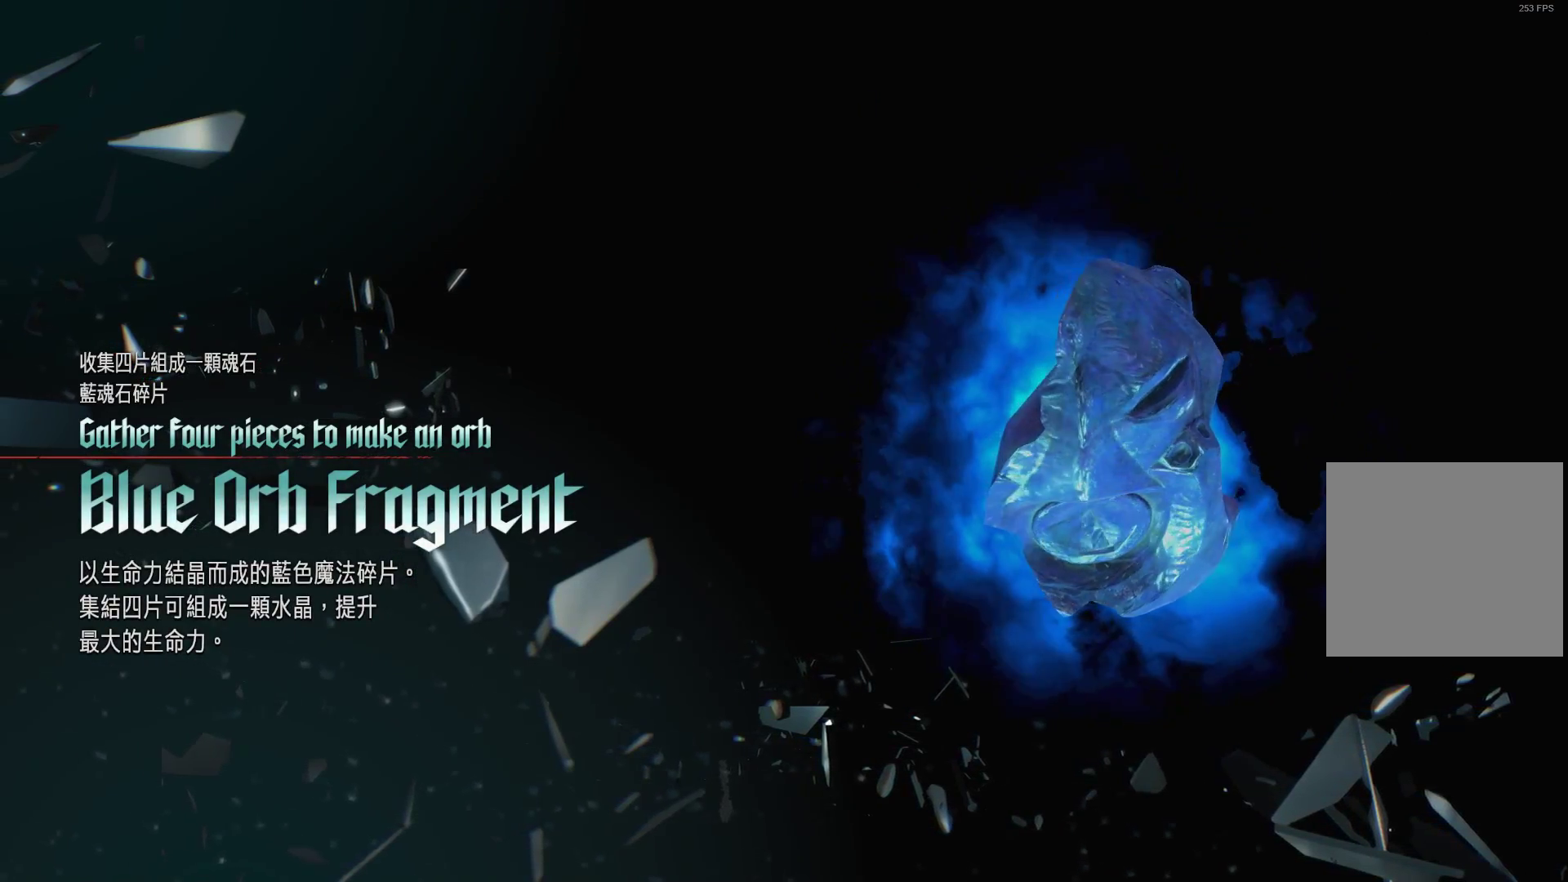
{"buttons": [], "left_stick": "center", "right_stick": "center", "events": [[69, "A", "down"], [241, "A", "up"]]}
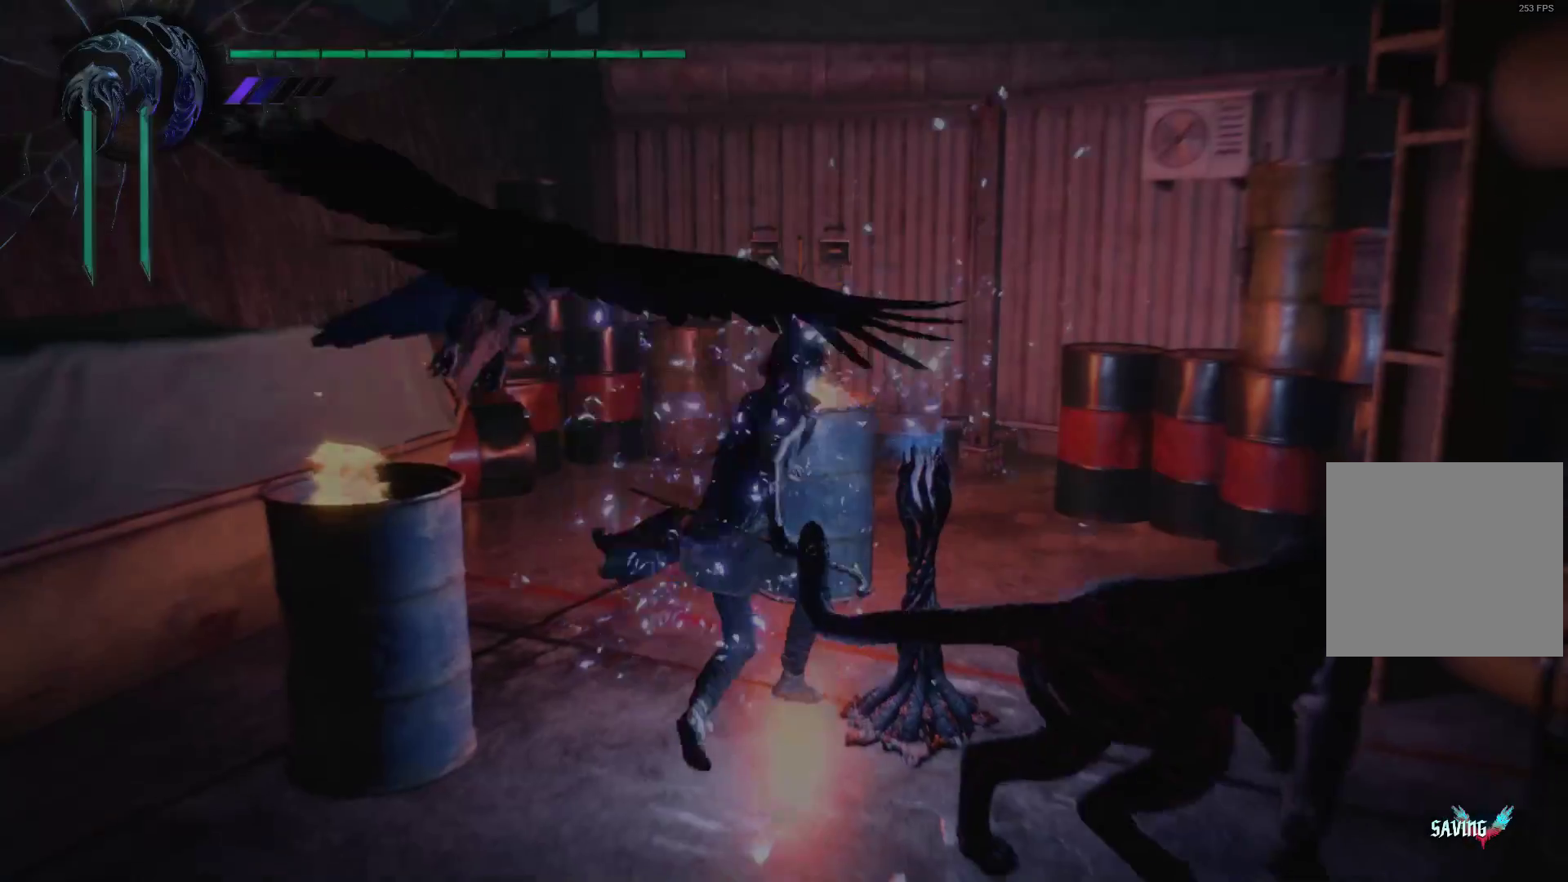
{"buttons": [], "left_stick": "down-left", "right_stick": "left", "events": [[103, "left_stick", "down-left"], [207, "right_stick", "left"]]}
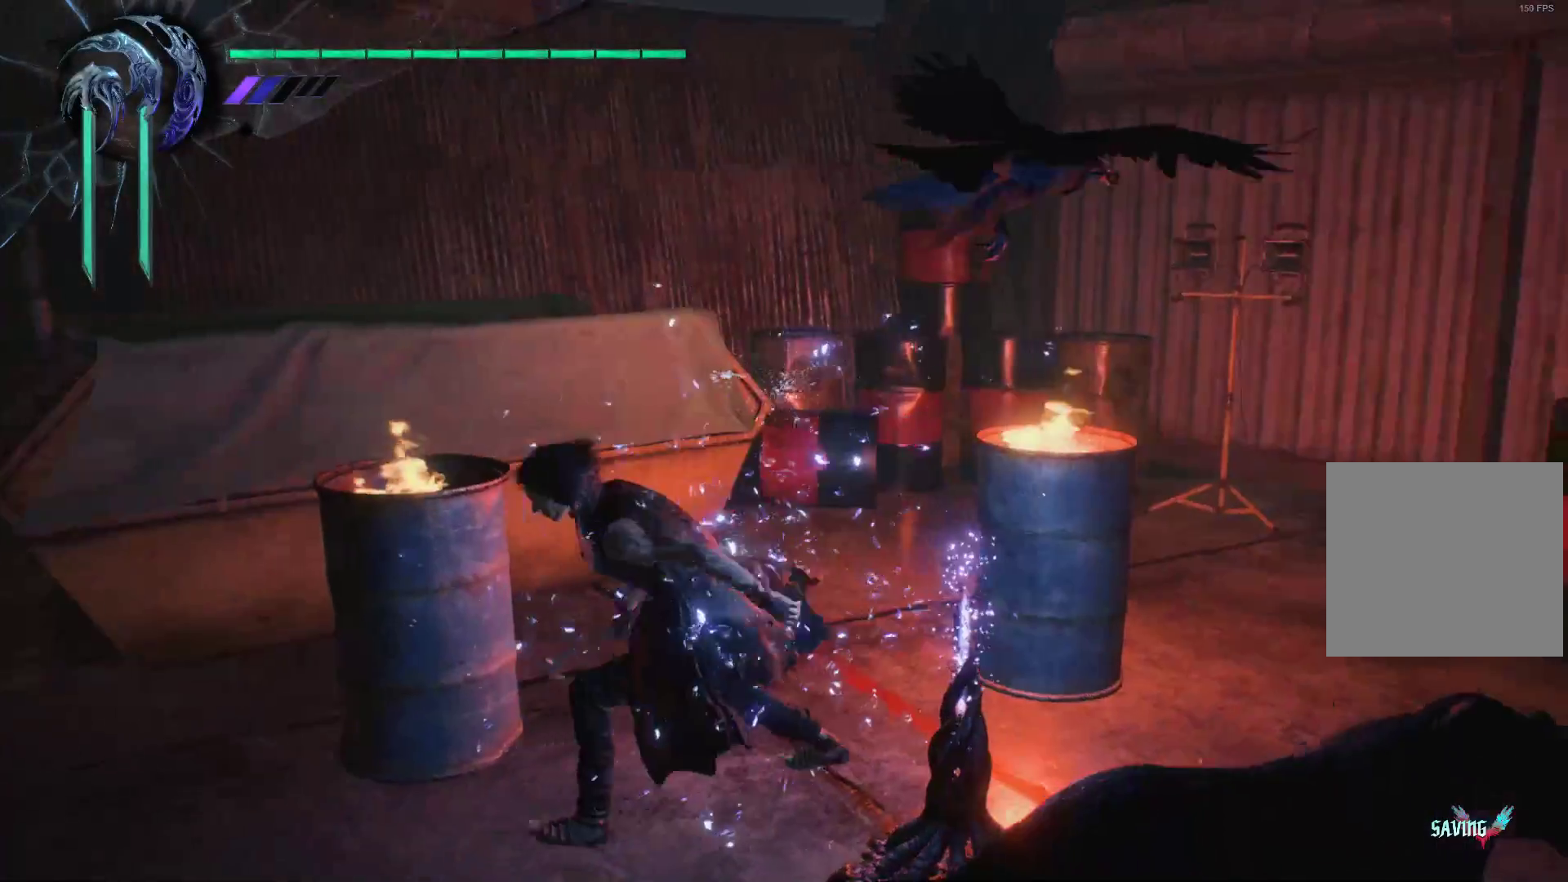
{"buttons": [], "left_stick": "up-left", "right_stick": "left", "events": [[121, "left_stick", "left"], [293, "left_stick", "up-left"]]}
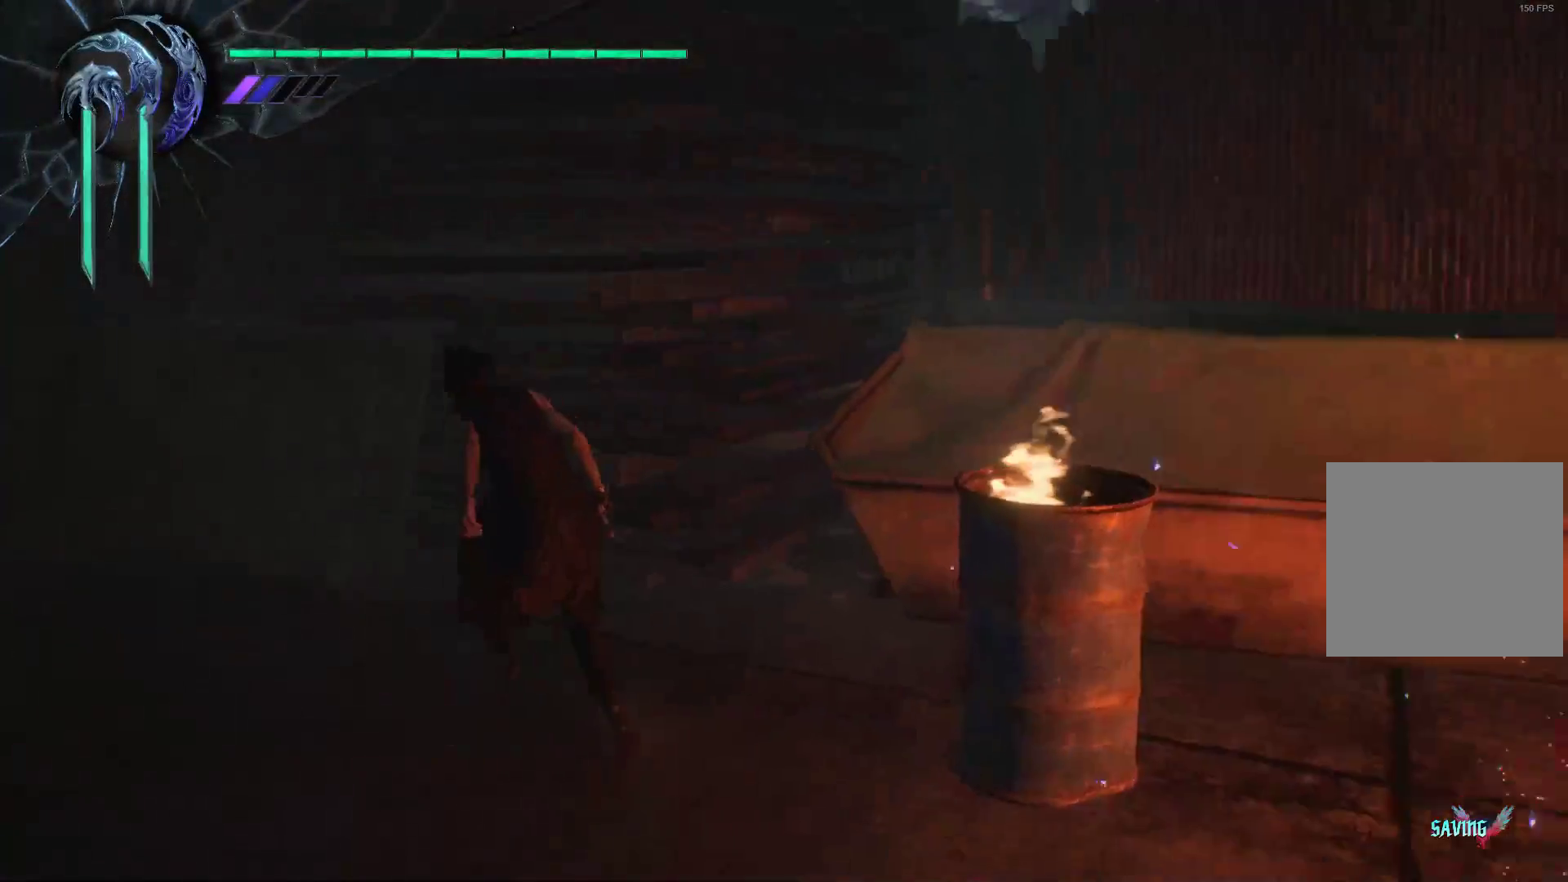
{"buttons": [], "left_stick": "up-left", "right_stick": "center", "events": [[155, "right_stick", "up-left"], [483, "right_stick", "center"]]}
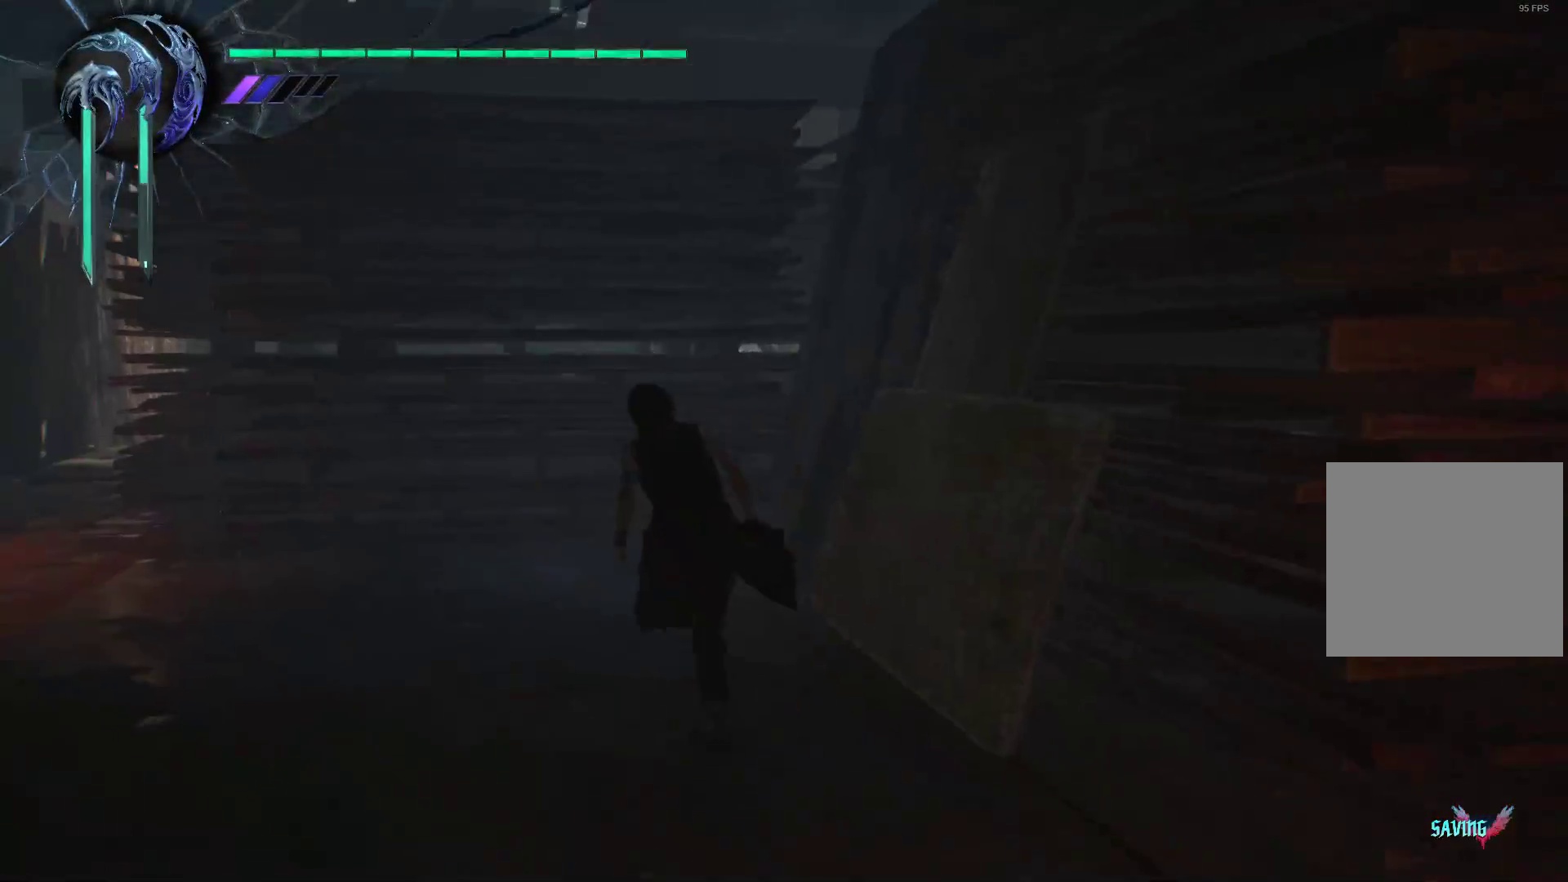
{"buttons": [], "left_stick": "up", "right_stick": "right", "events": [[362, "right_stick", "right"], [431, "left_stick", "up"]]}
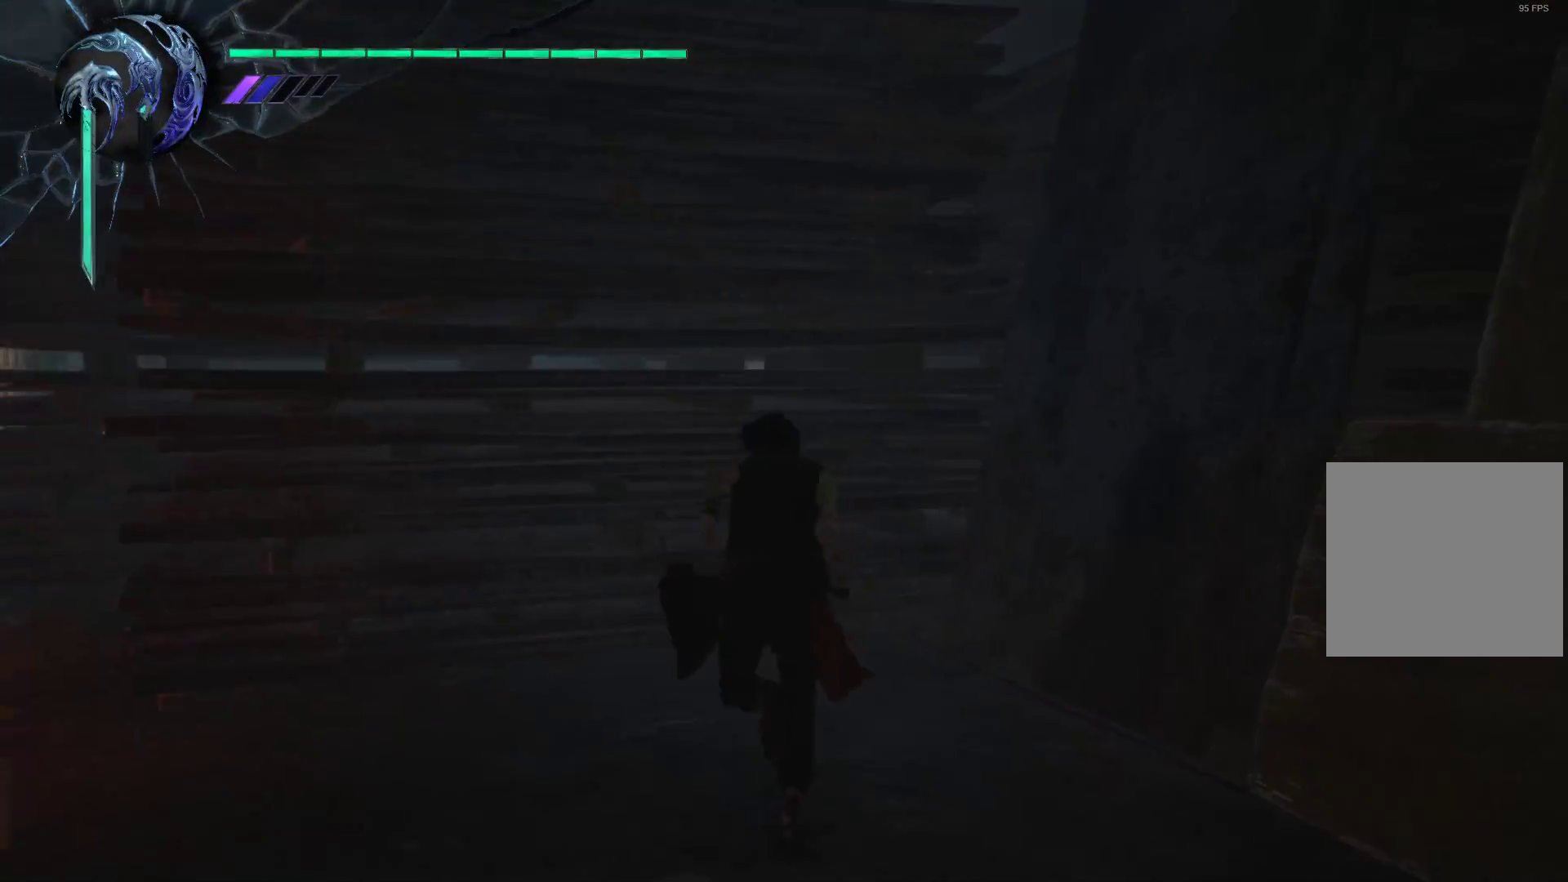
{"buttons": [], "left_stick": "up-left", "right_stick": "center", "events": [[86, "left_stick", "up-left"], [86, "right_stick", "center"], [190, "A", "down"], [500, "A", "up"]]}